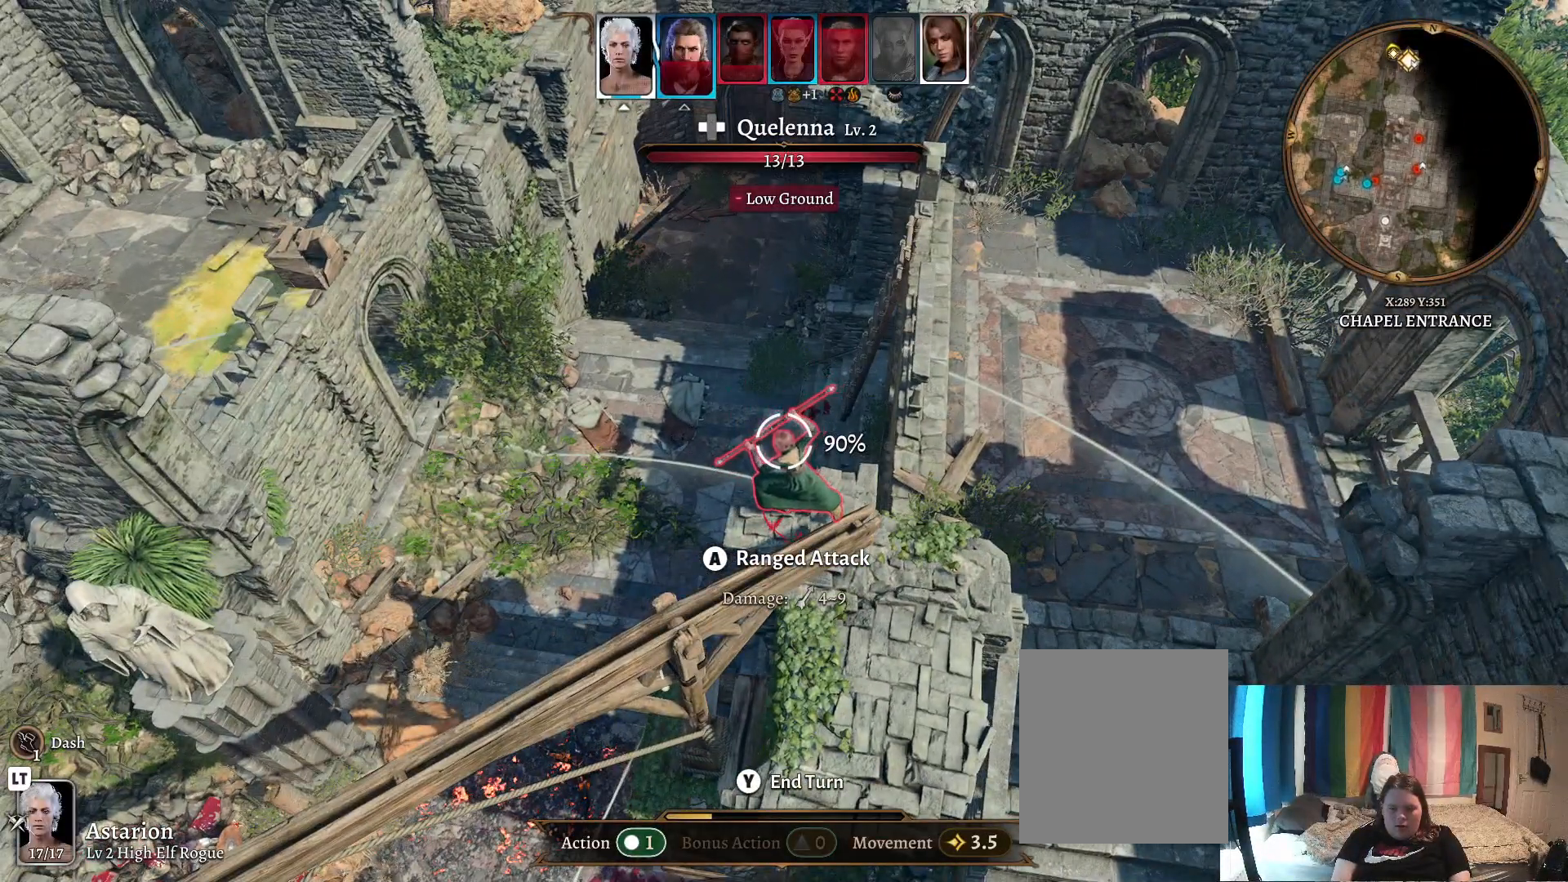
Gameplay with a controller (Xbox layout); each line is a JSON object with the inputs held at the frame after it. "events" lists button and stick changes between this image and that frame as [ms after this image, input, new state], when the widget could be followed in between.
{"buttons": [], "left_stick": "center", "right_stick": "right", "events": [[150, "right_stick", "right"]]}
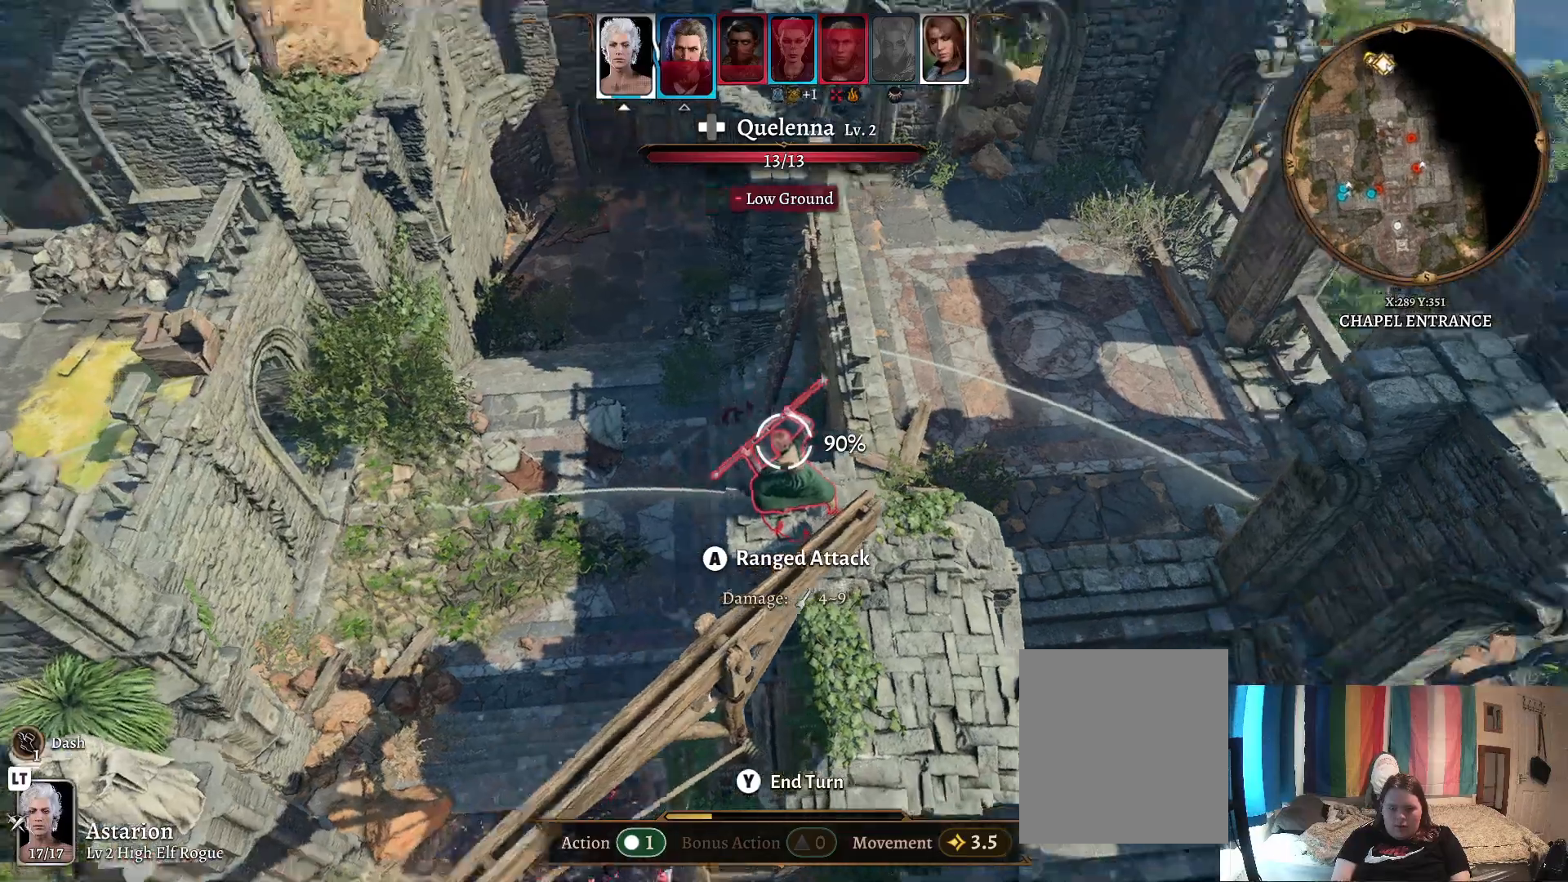
{"buttons": [], "left_stick": "center", "right_stick": "right", "events": []}
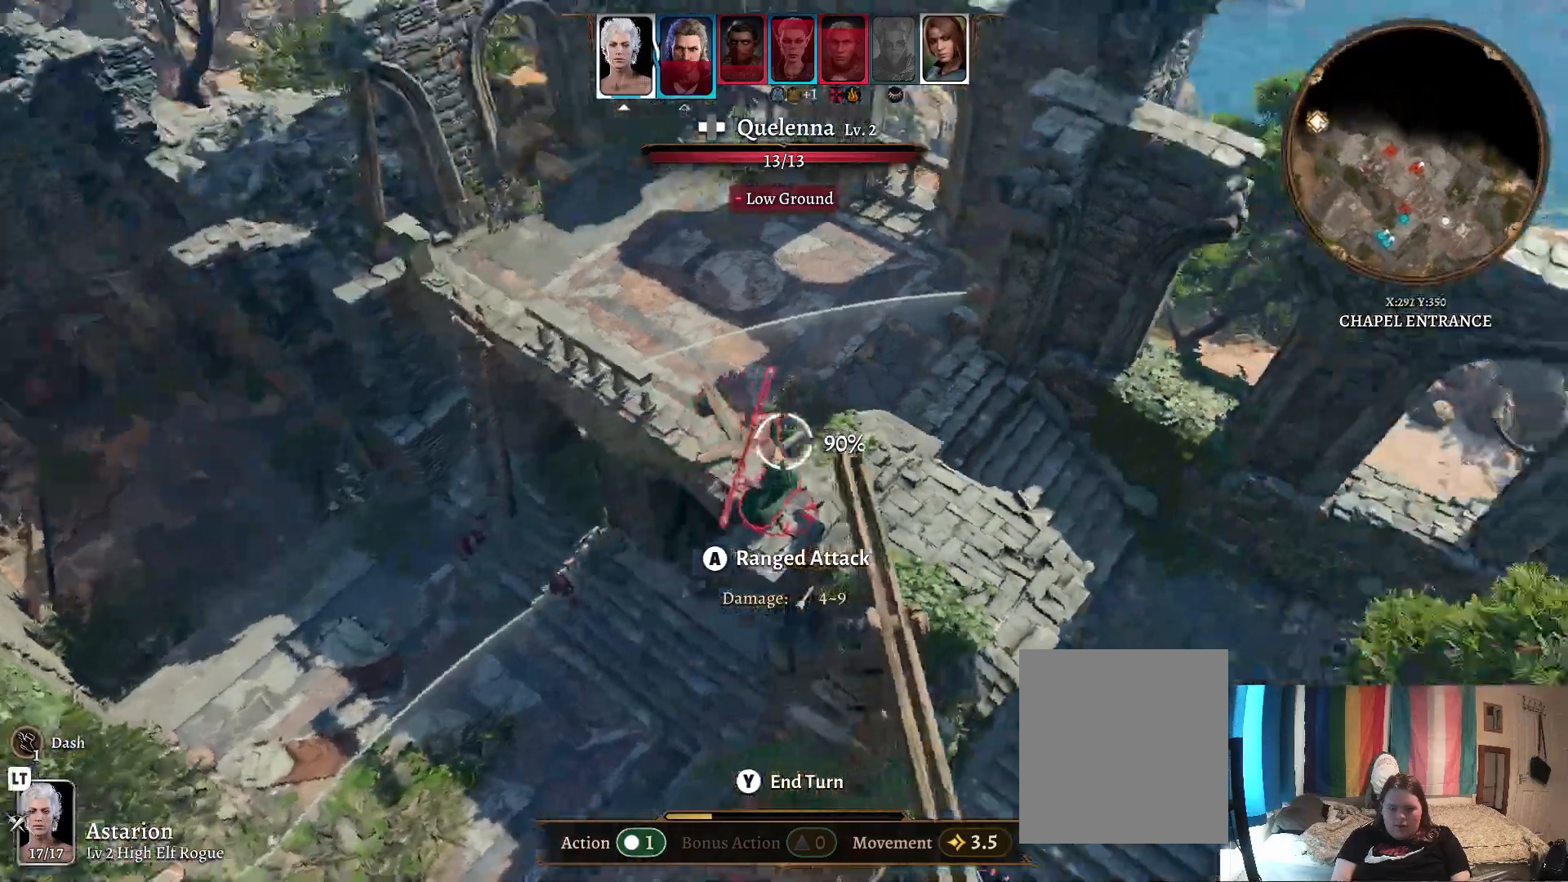
{"buttons": [], "left_stick": "down-right", "right_stick": "center", "events": [[367, "right_stick", "center"], [483, "left_stick", "down-right"]]}
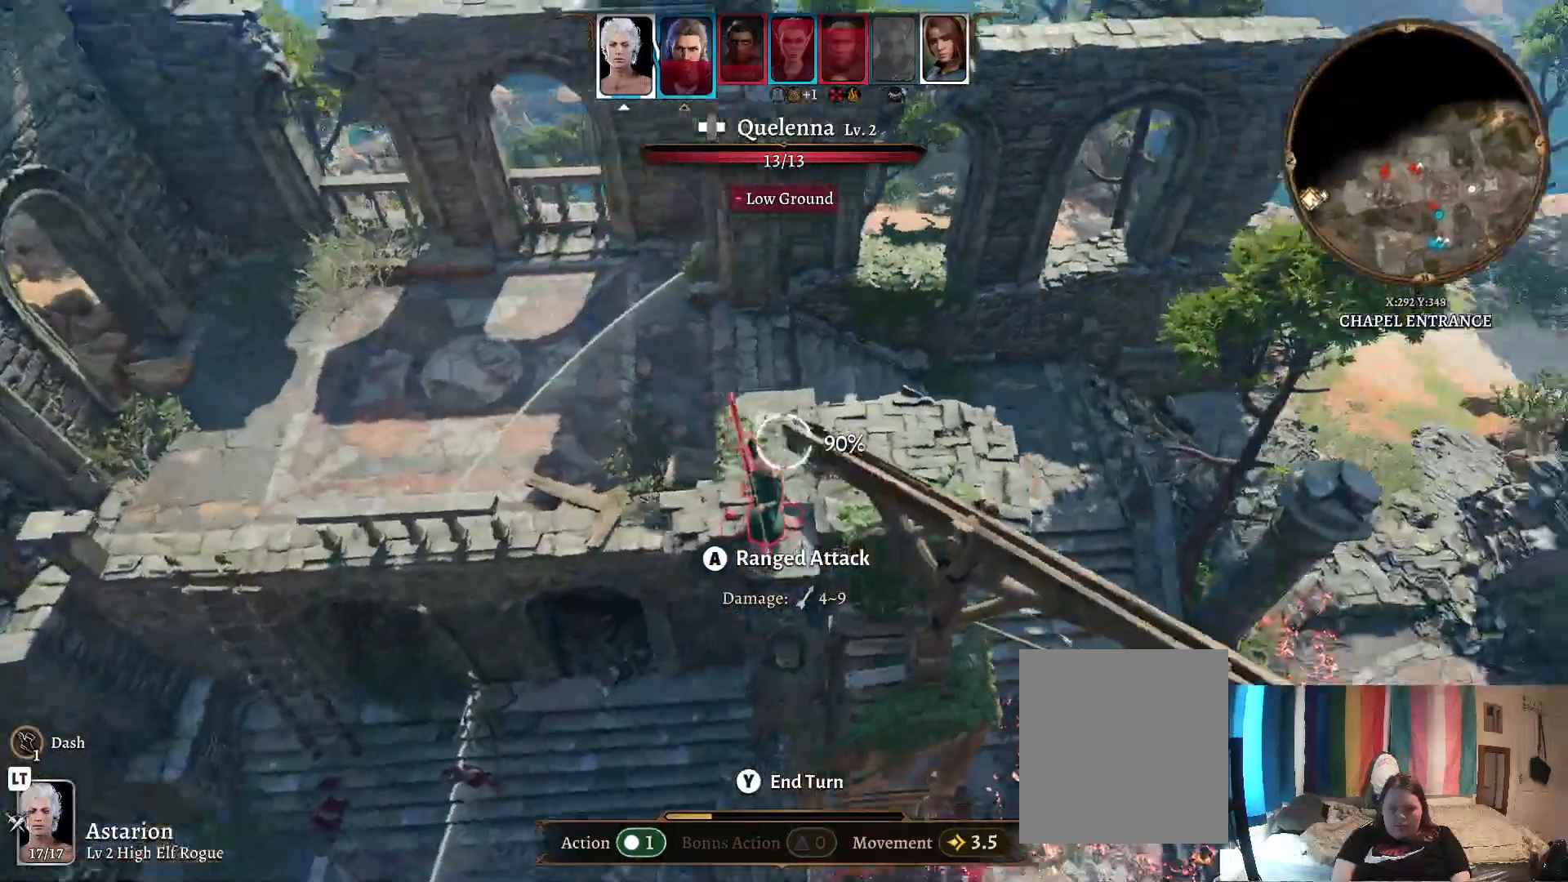
{"buttons": [], "left_stick": "down-right", "right_stick": "left", "events": [[500, "right_stick", "left"]]}
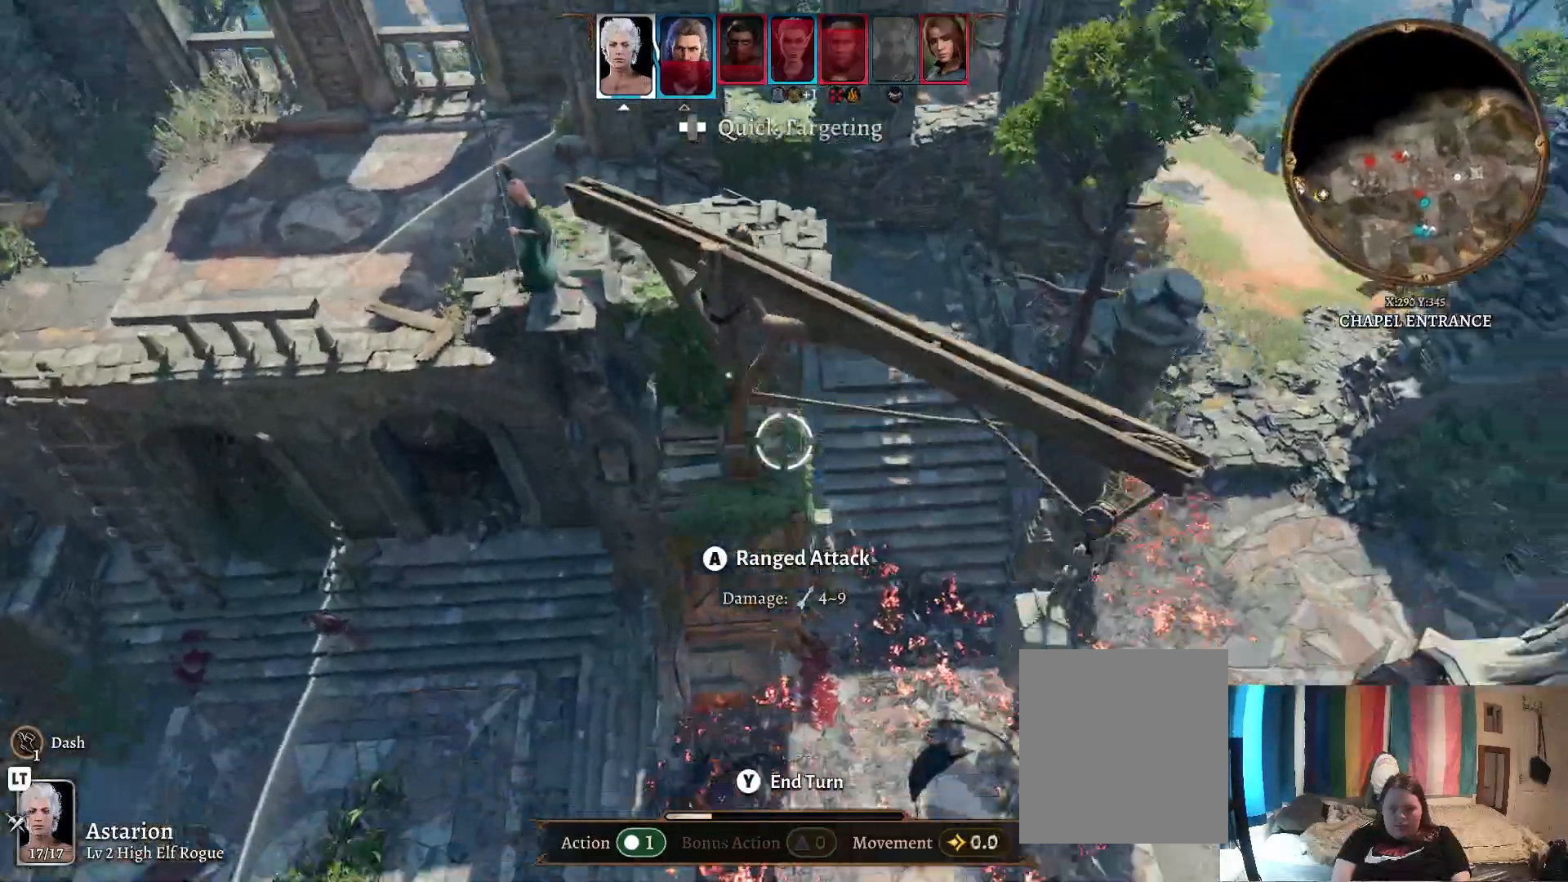
{"buttons": [], "left_stick": "down-left", "right_stick": "left", "events": [[400, "left_stick", "down-left"]]}
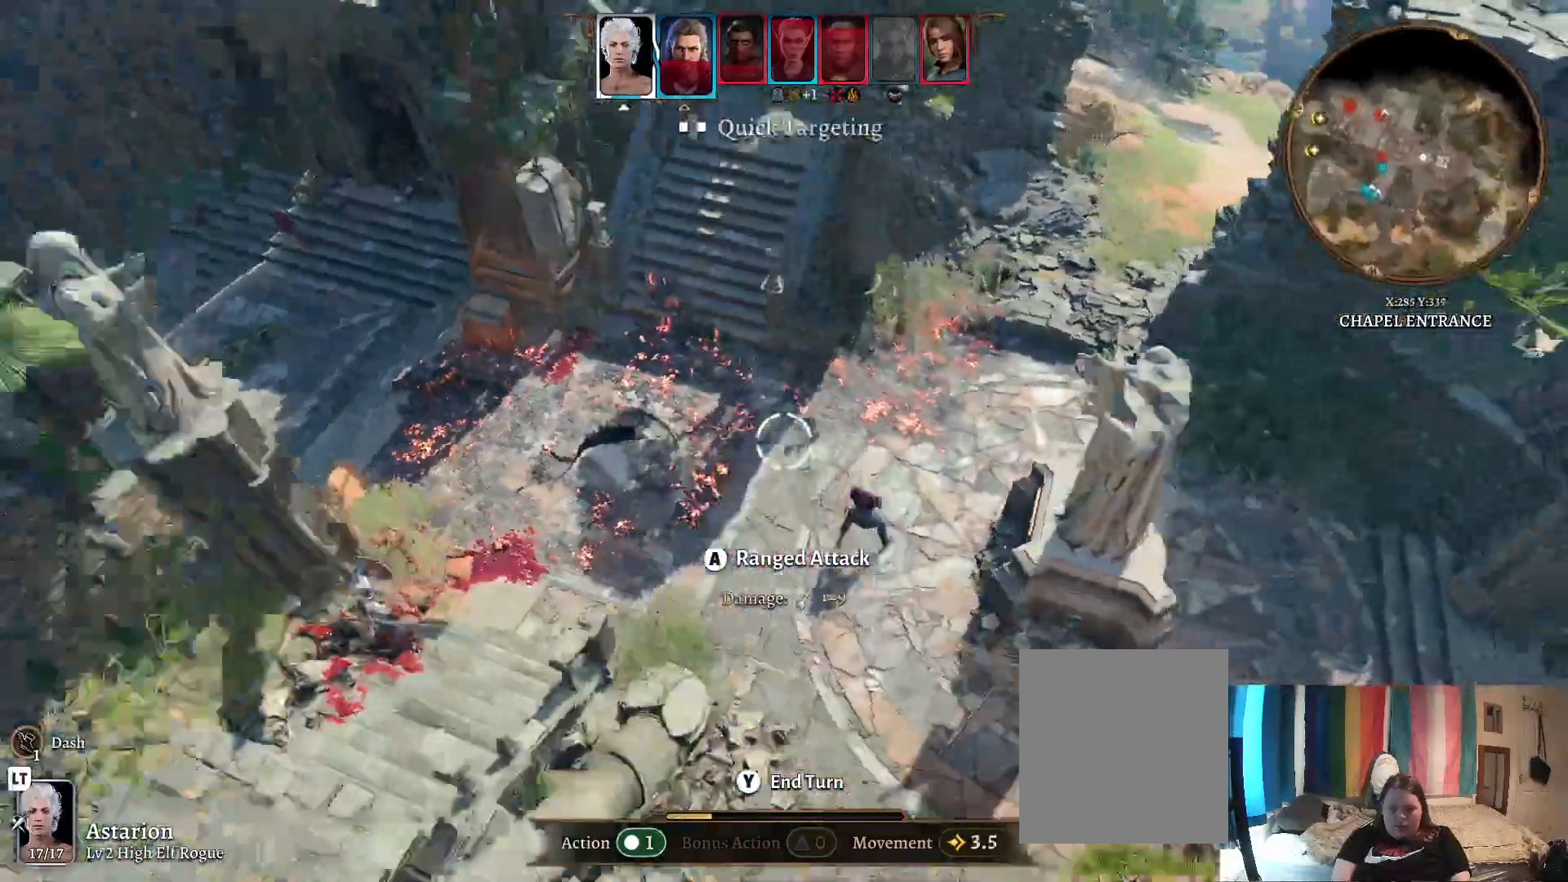
{"buttons": [], "left_stick": "up", "right_stick": "left", "events": [[33, "left_stick", "center"], [250, "left_stick", "up-left"], [500, "left_stick", "up"]]}
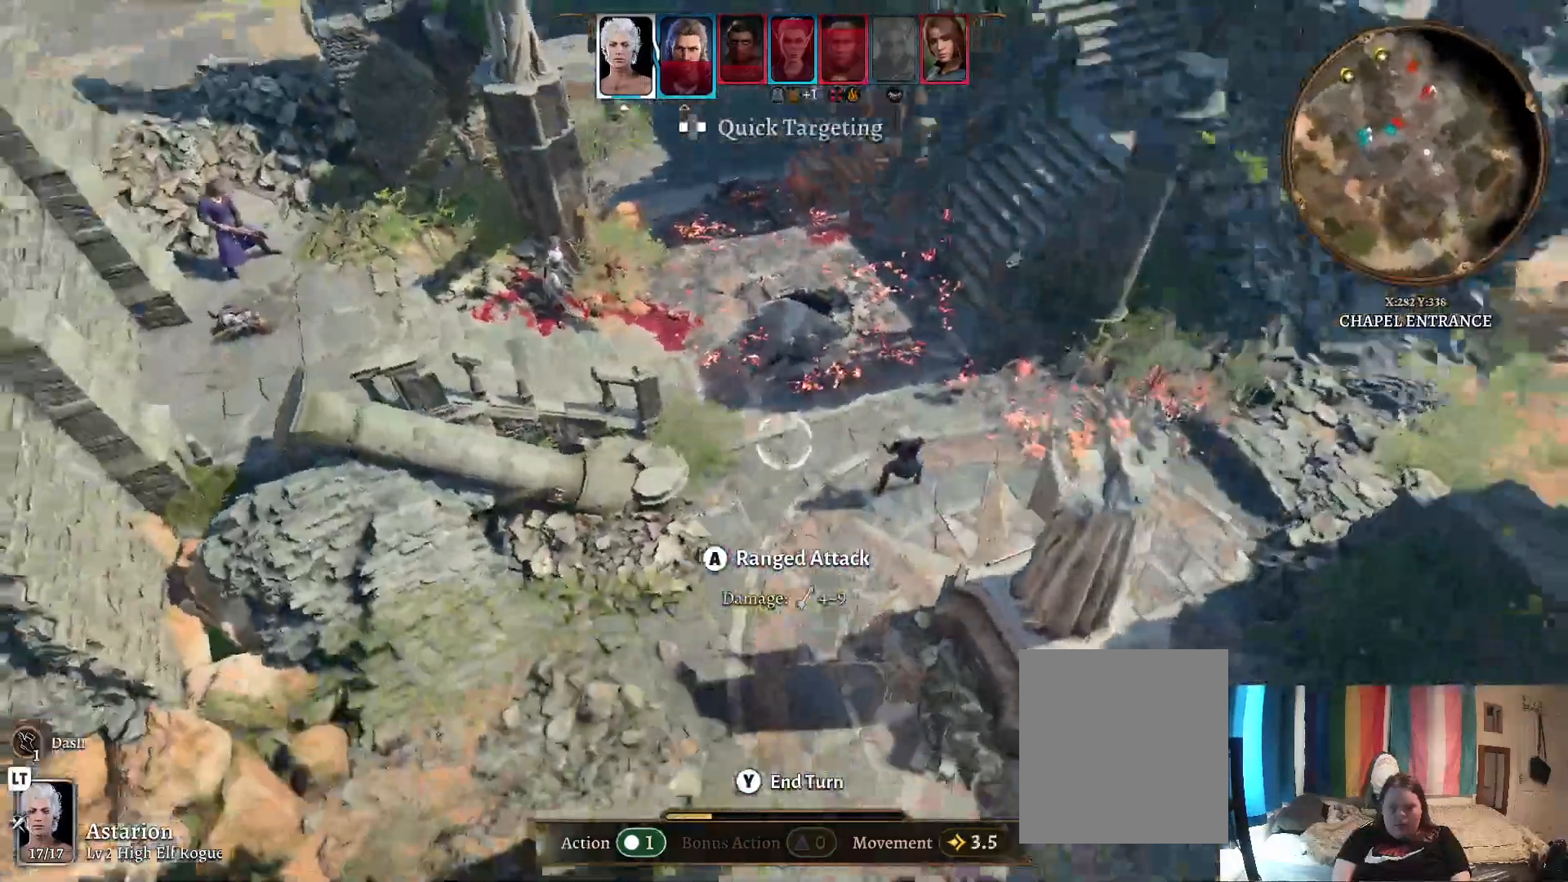
{"buttons": [], "left_stick": "center", "right_stick": "center", "events": [[67, "right_stick", "center"], [133, "left_stick", "up-left"], [300, "left_stick", "center"]]}
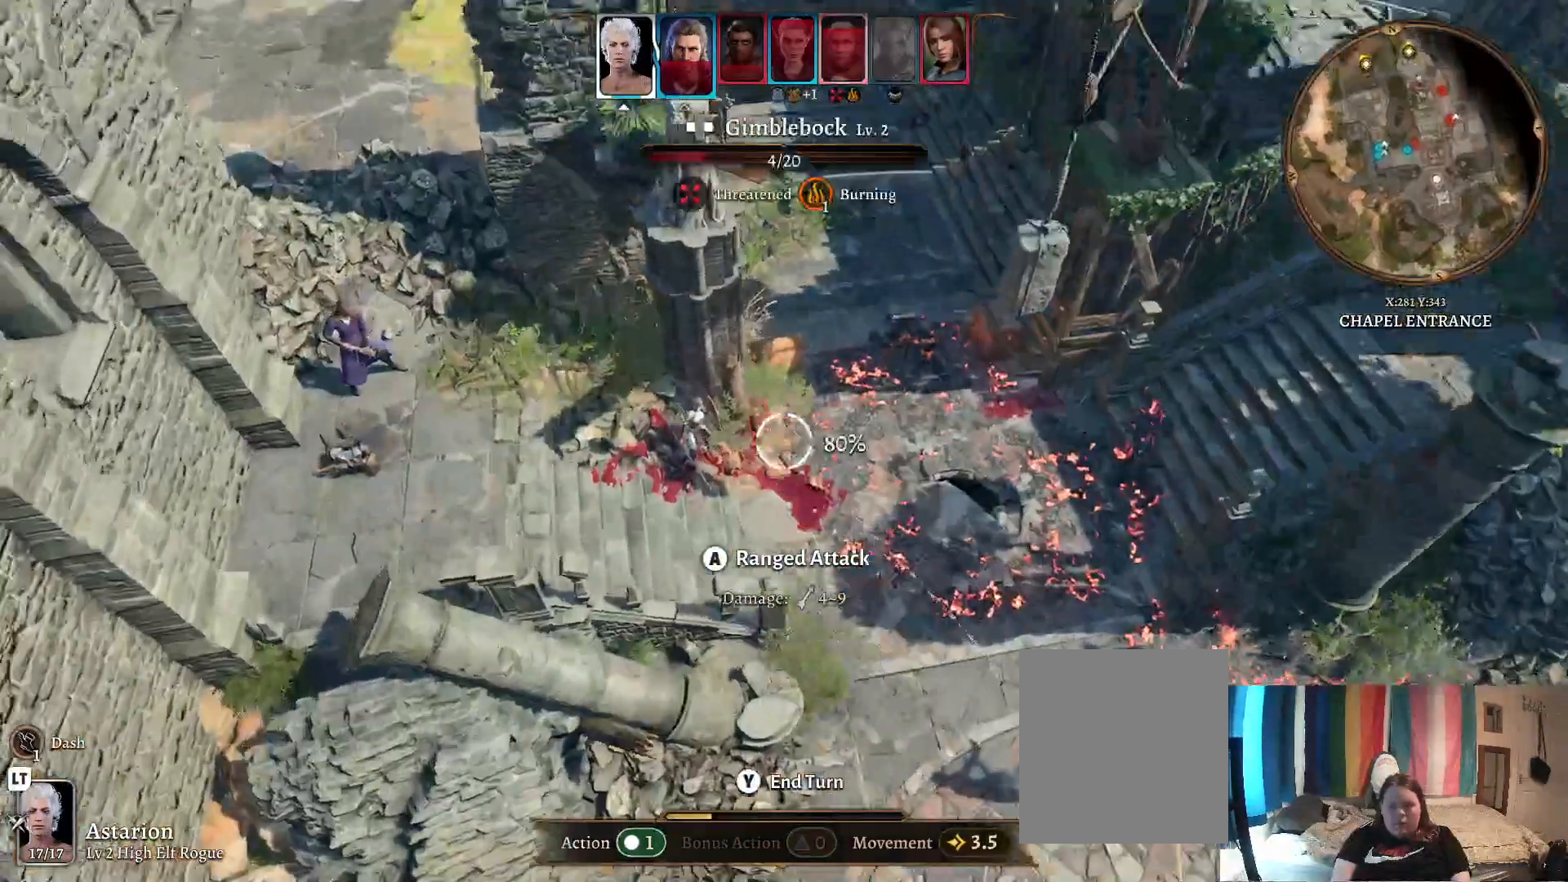
{"buttons": [], "left_stick": "center", "right_stick": "left", "events": [[467, "right_stick", "left"]]}
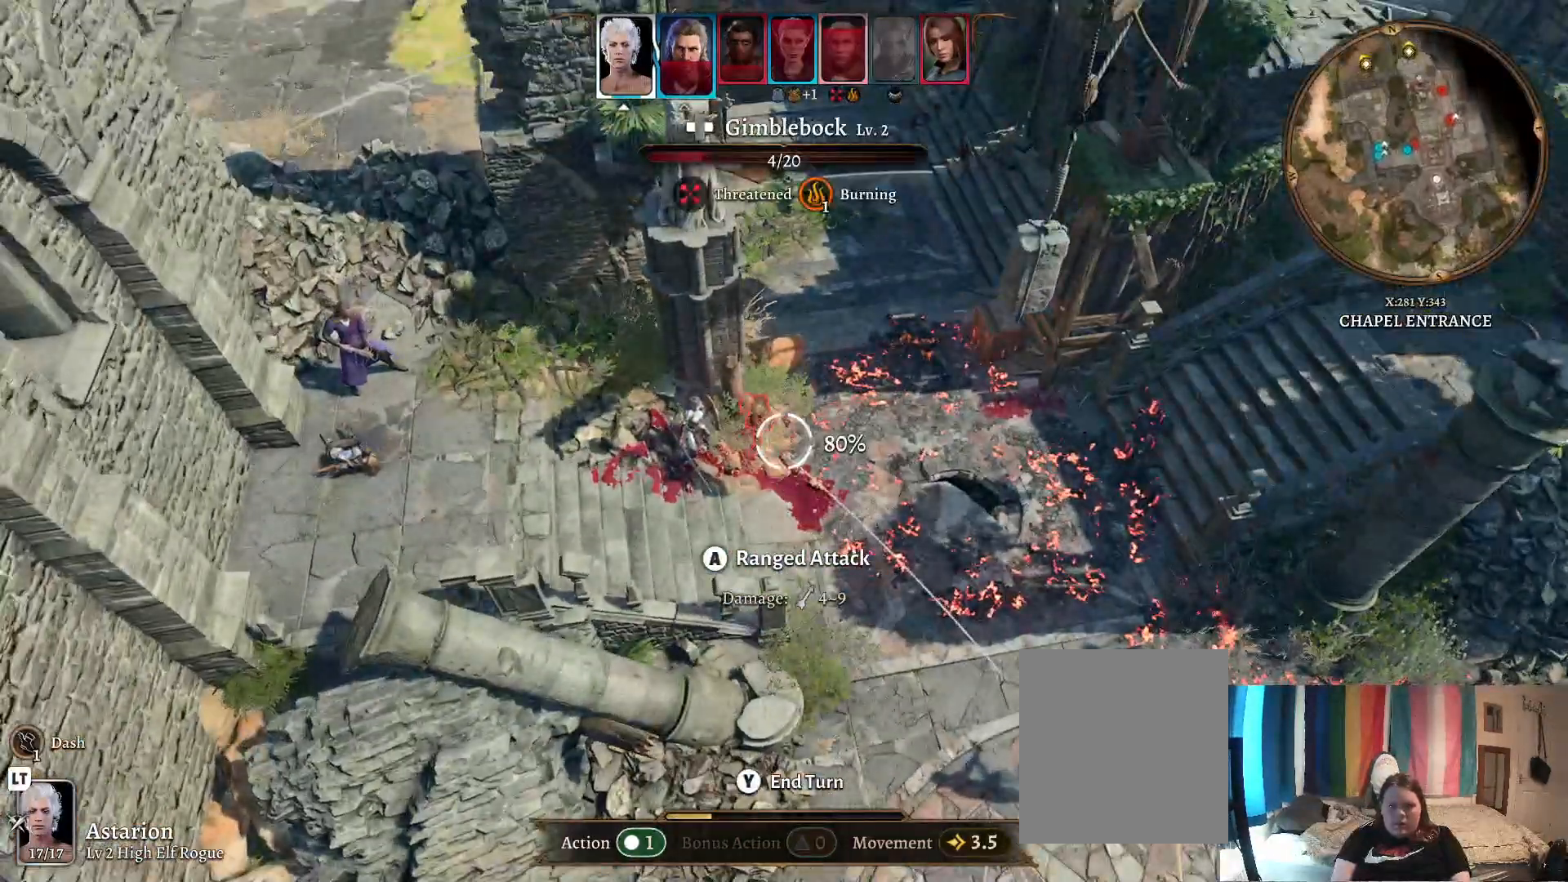
{"buttons": [], "left_stick": "up", "right_stick": "center", "events": [[217, "right_stick", "center"], [433, "left_stick", "up"]]}
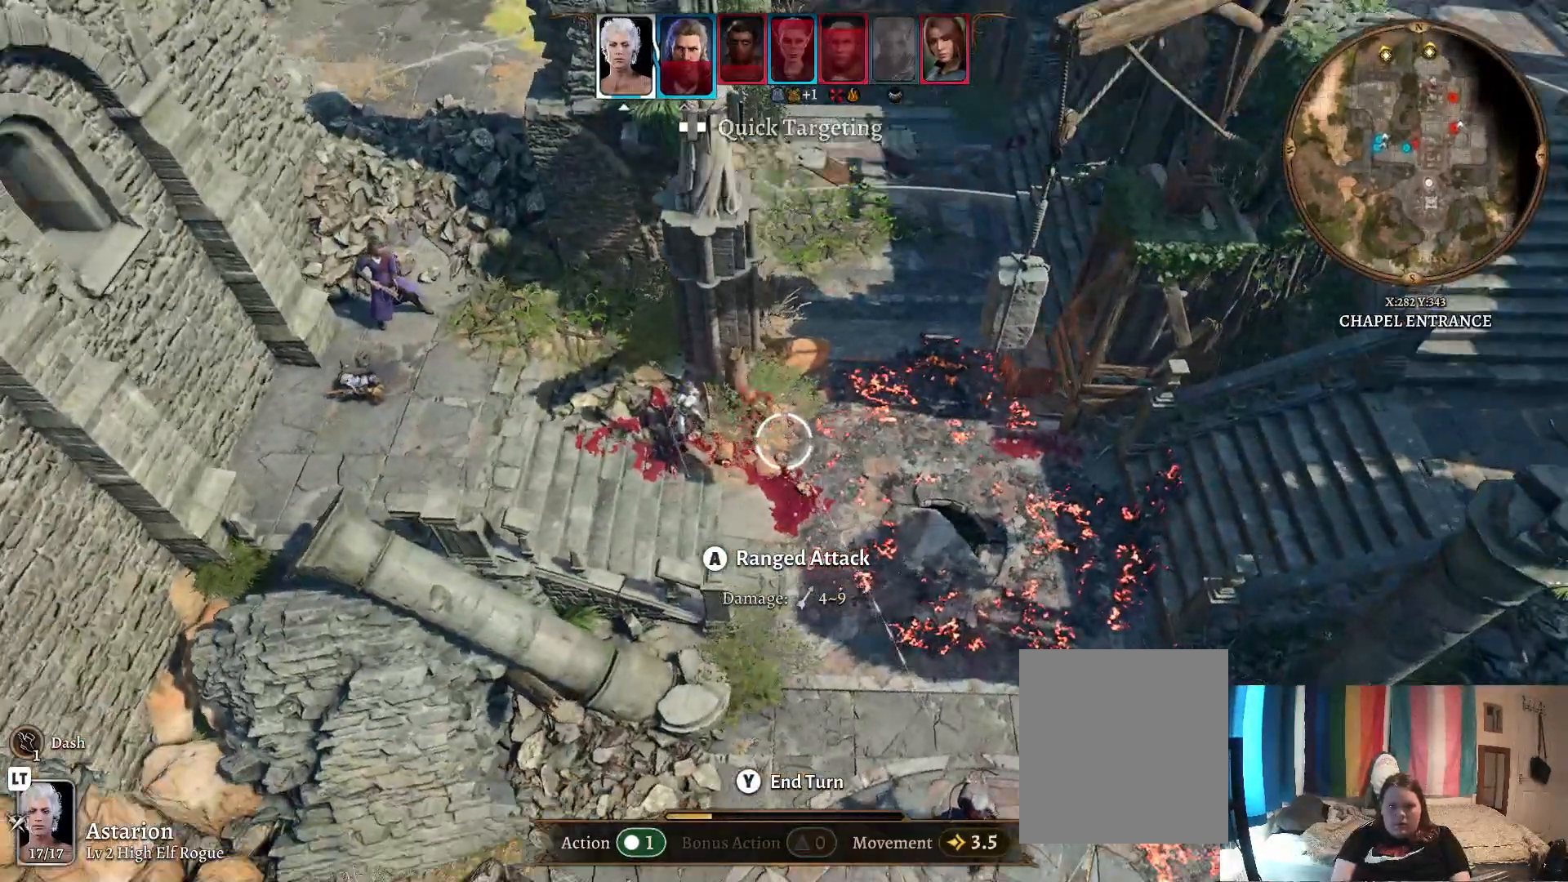
{"buttons": [], "left_stick": "up", "right_stick": "right", "events": [[117, "left_stick", "up-right"], [383, "left_stick", "up"], [400, "right_stick", "right"]]}
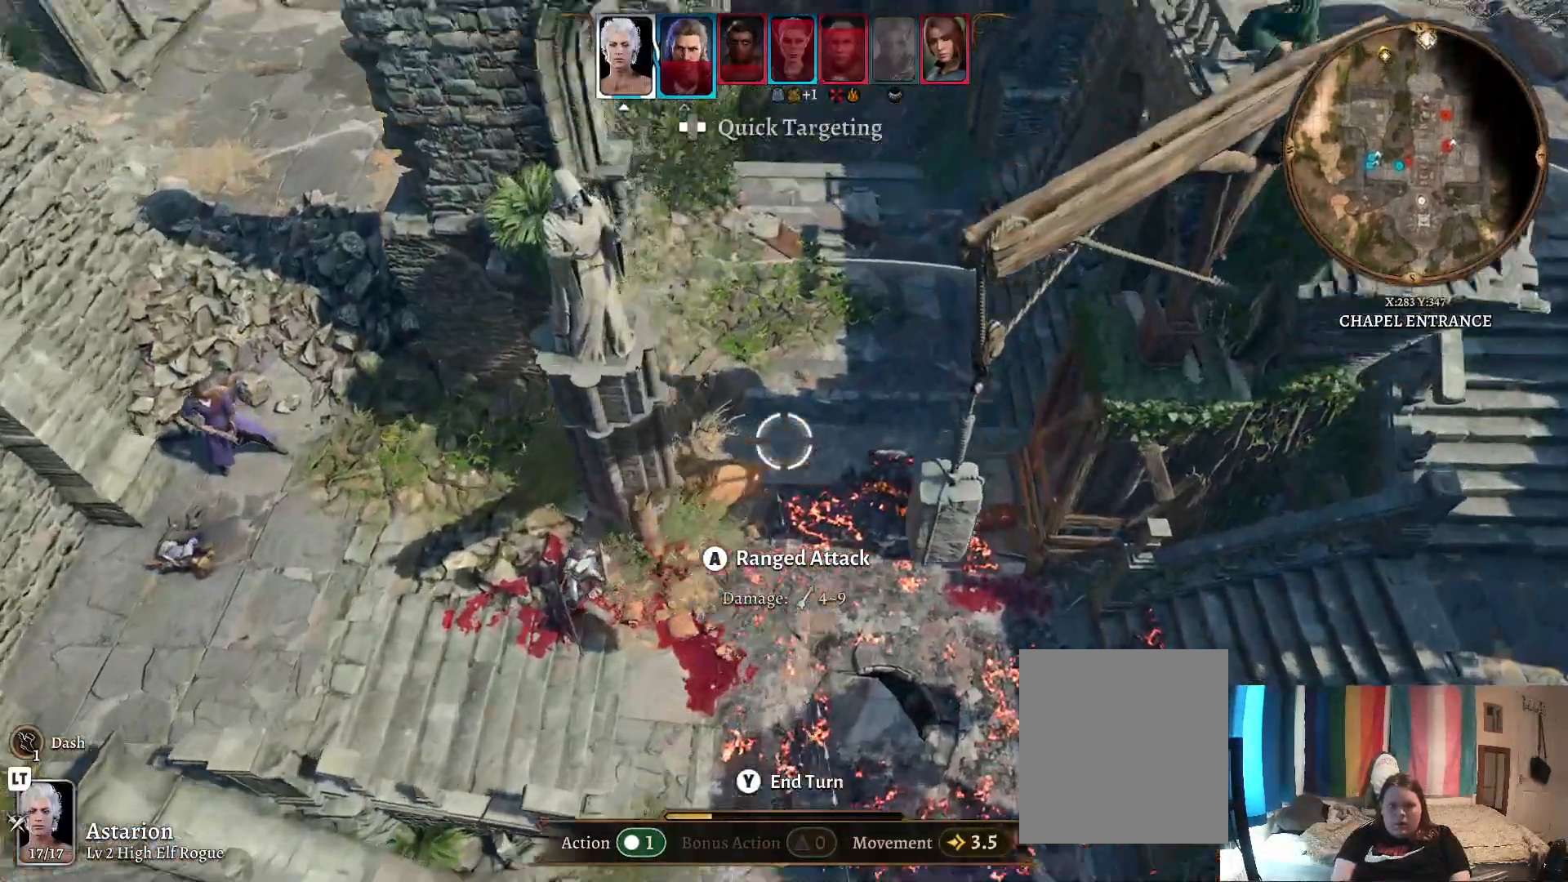
{"buttons": [], "left_stick": "center", "right_stick": "center", "events": [[150, "right_stick", "center"], [217, "left_stick", "center"]]}
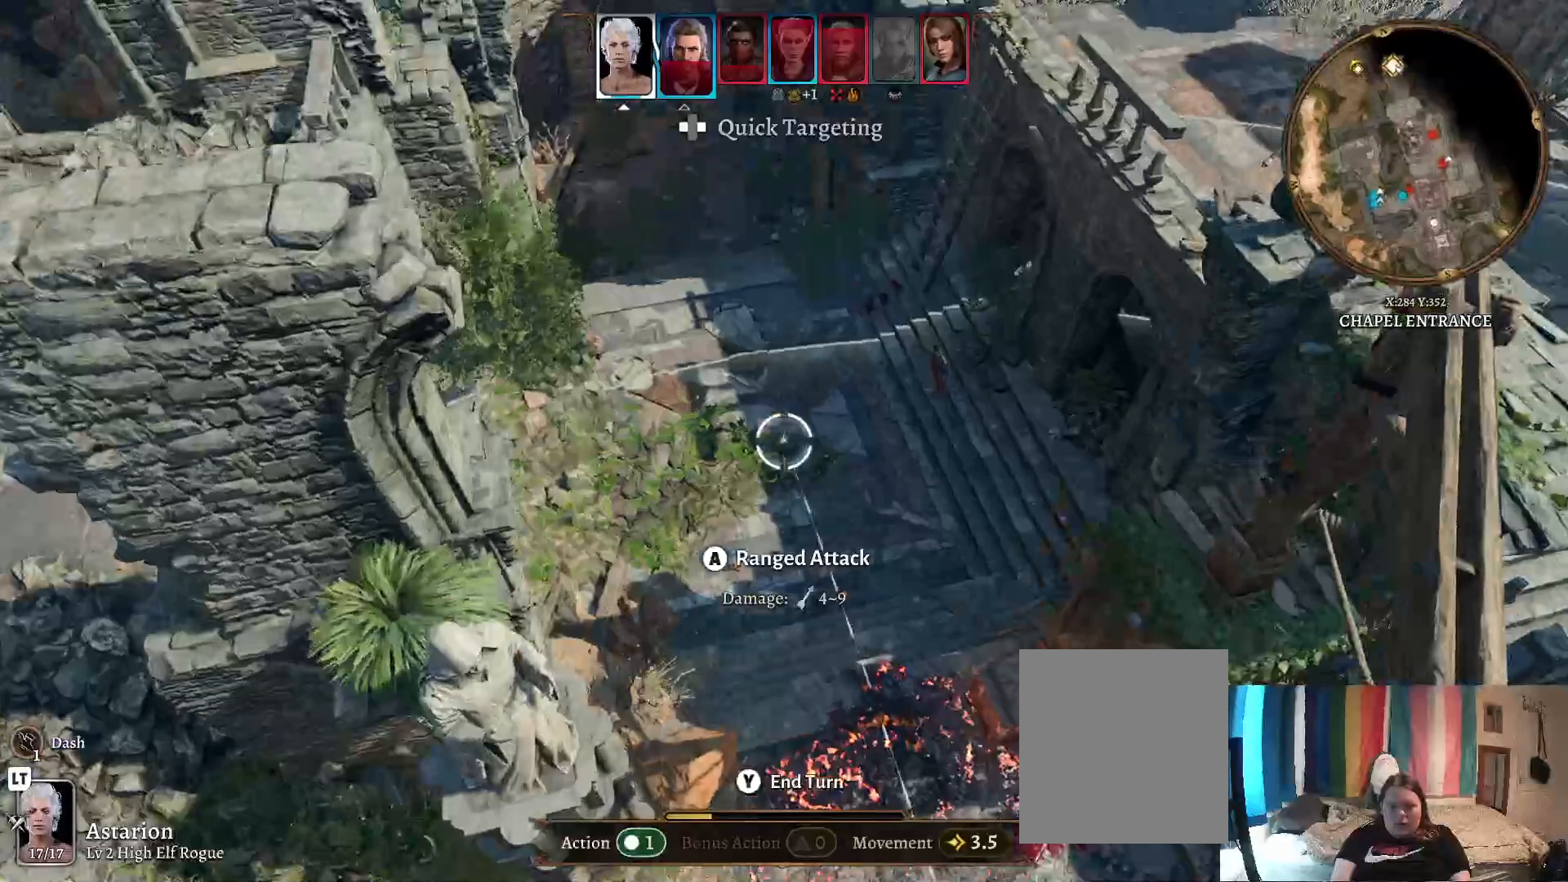
{"buttons": [], "left_stick": "right", "right_stick": "center", "events": [[383, "left_stick", "right"]]}
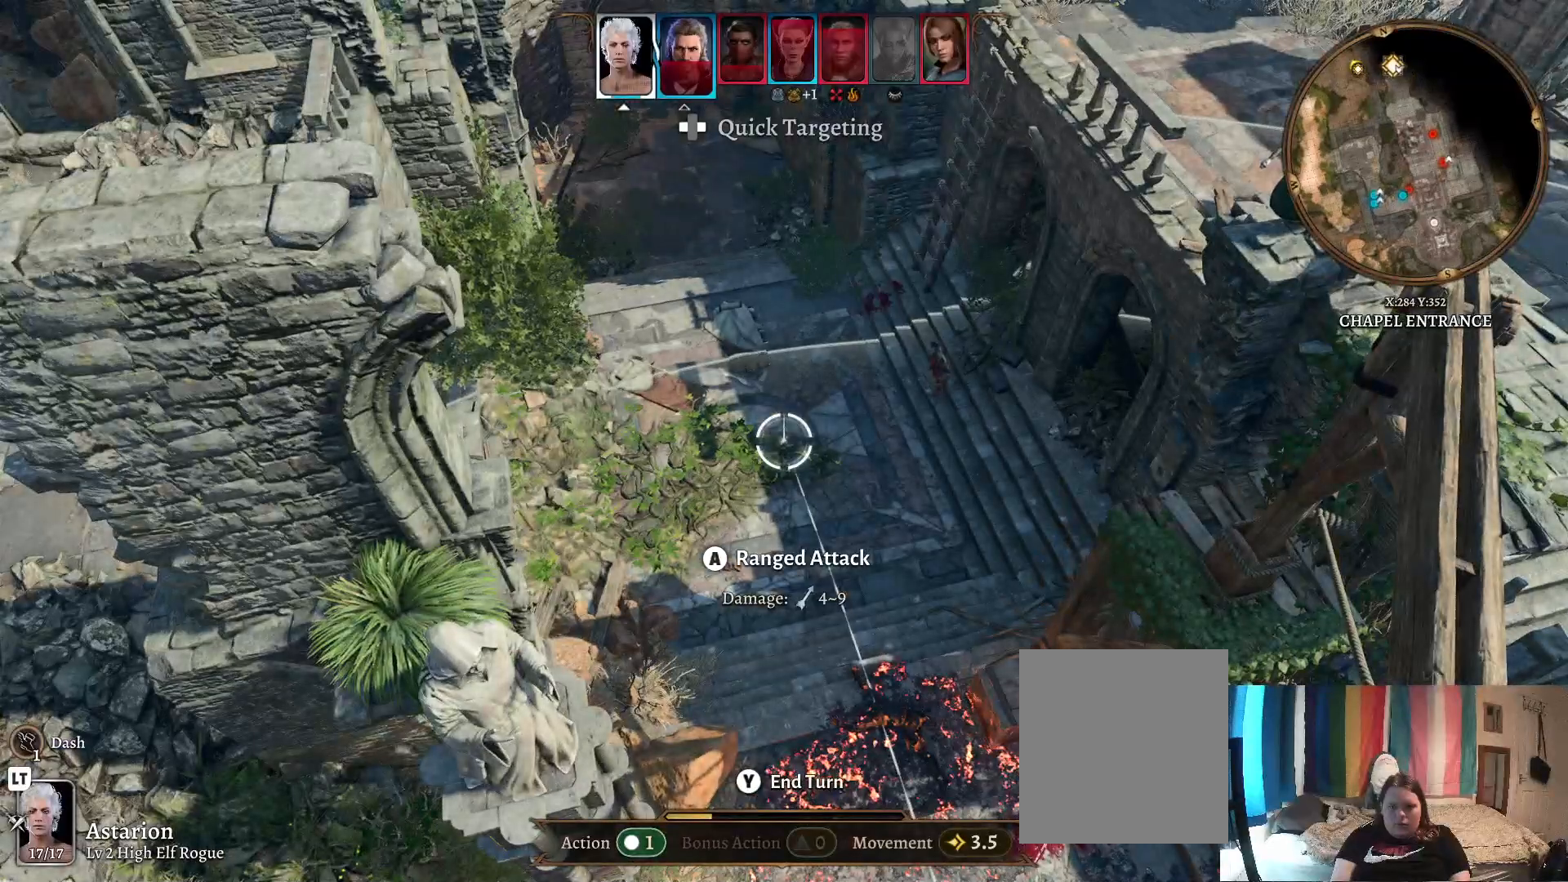
{"buttons": [], "left_stick": "center", "right_stick": "center", "events": [[17, "right_stick", "right"], [33, "left_stick", "up-right"], [133, "left_stick", "up"], [267, "left_stick", "center"], [267, "right_stick", "center"]]}
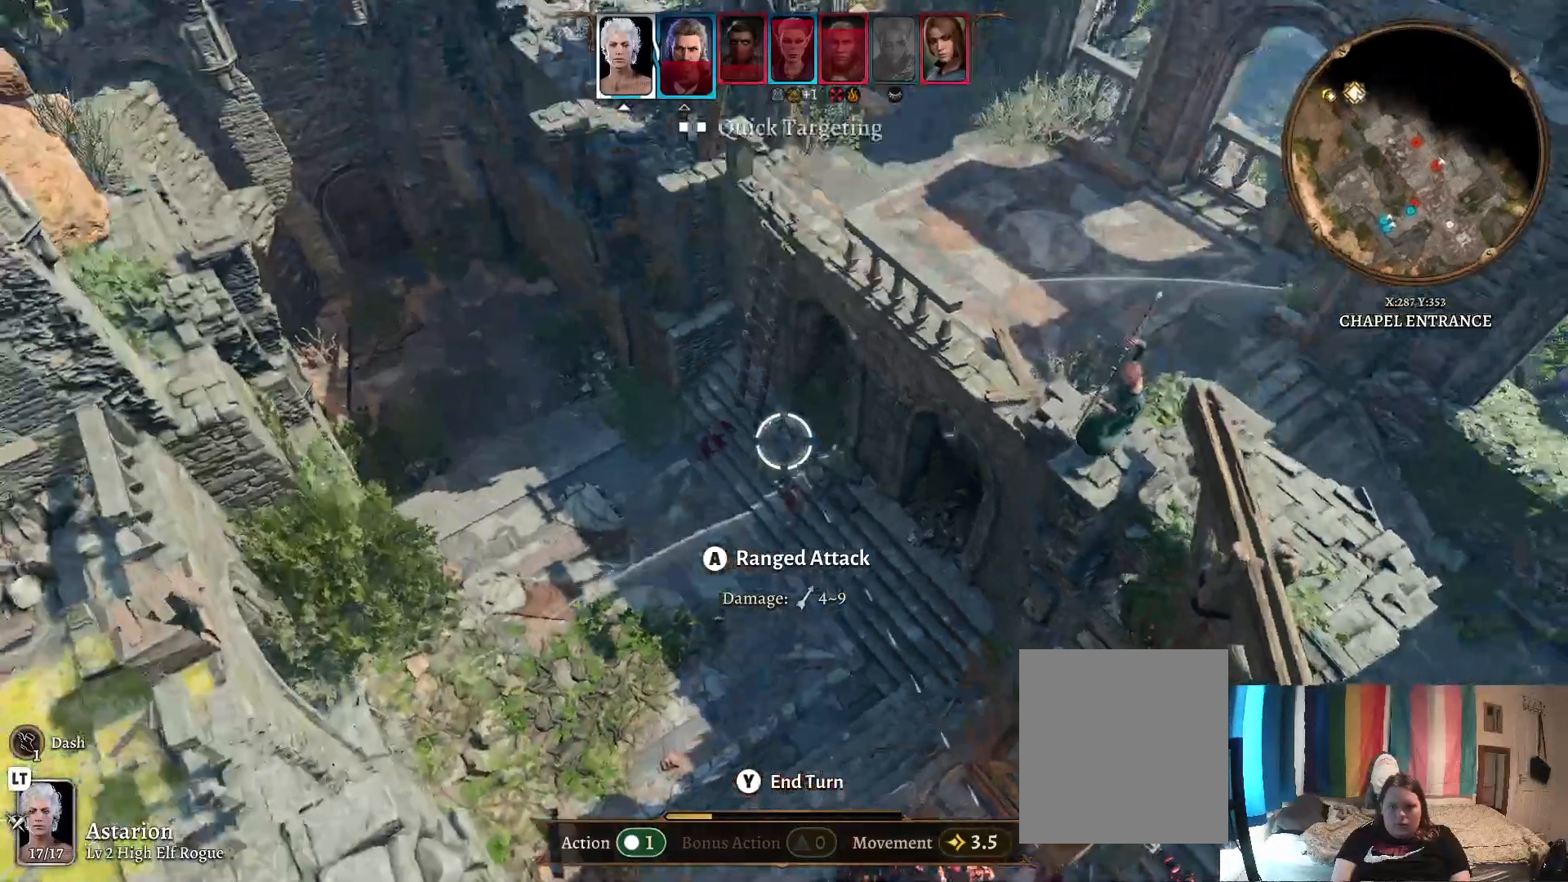
{"buttons": [], "left_stick": "center", "right_stick": "center", "events": [[17, "left_stick", "right"], [67, "left_stick", "center"], [183, "left_stick", "down"], [350, "left_stick", "center"]]}
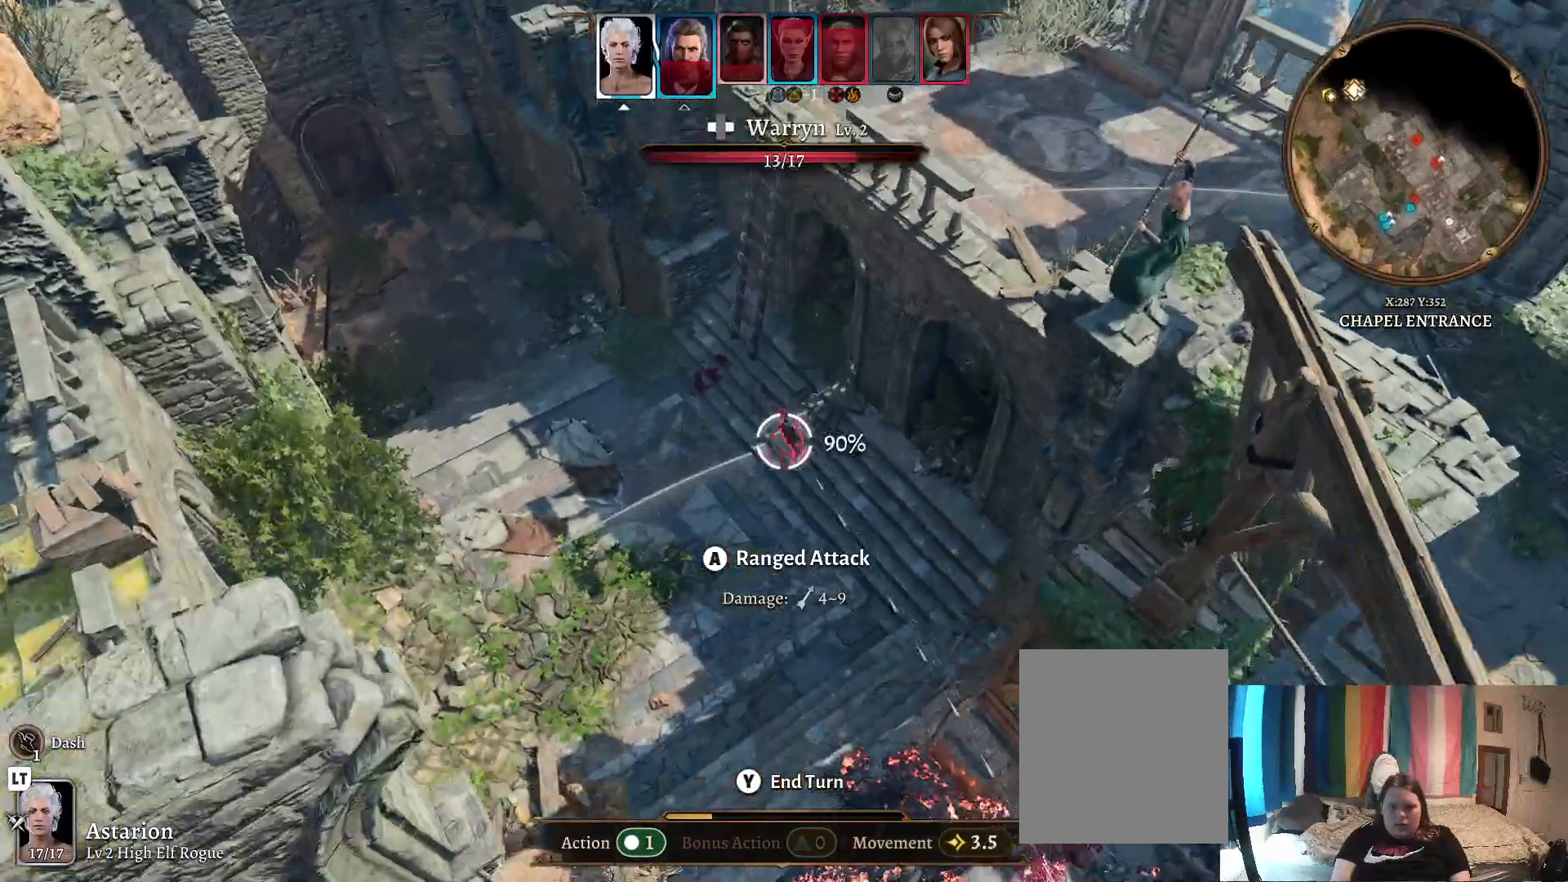
{"buttons": [], "left_stick": "center", "right_stick": "center", "events": [[217, "left_stick", "up"], [267, "left_stick", "center"]]}
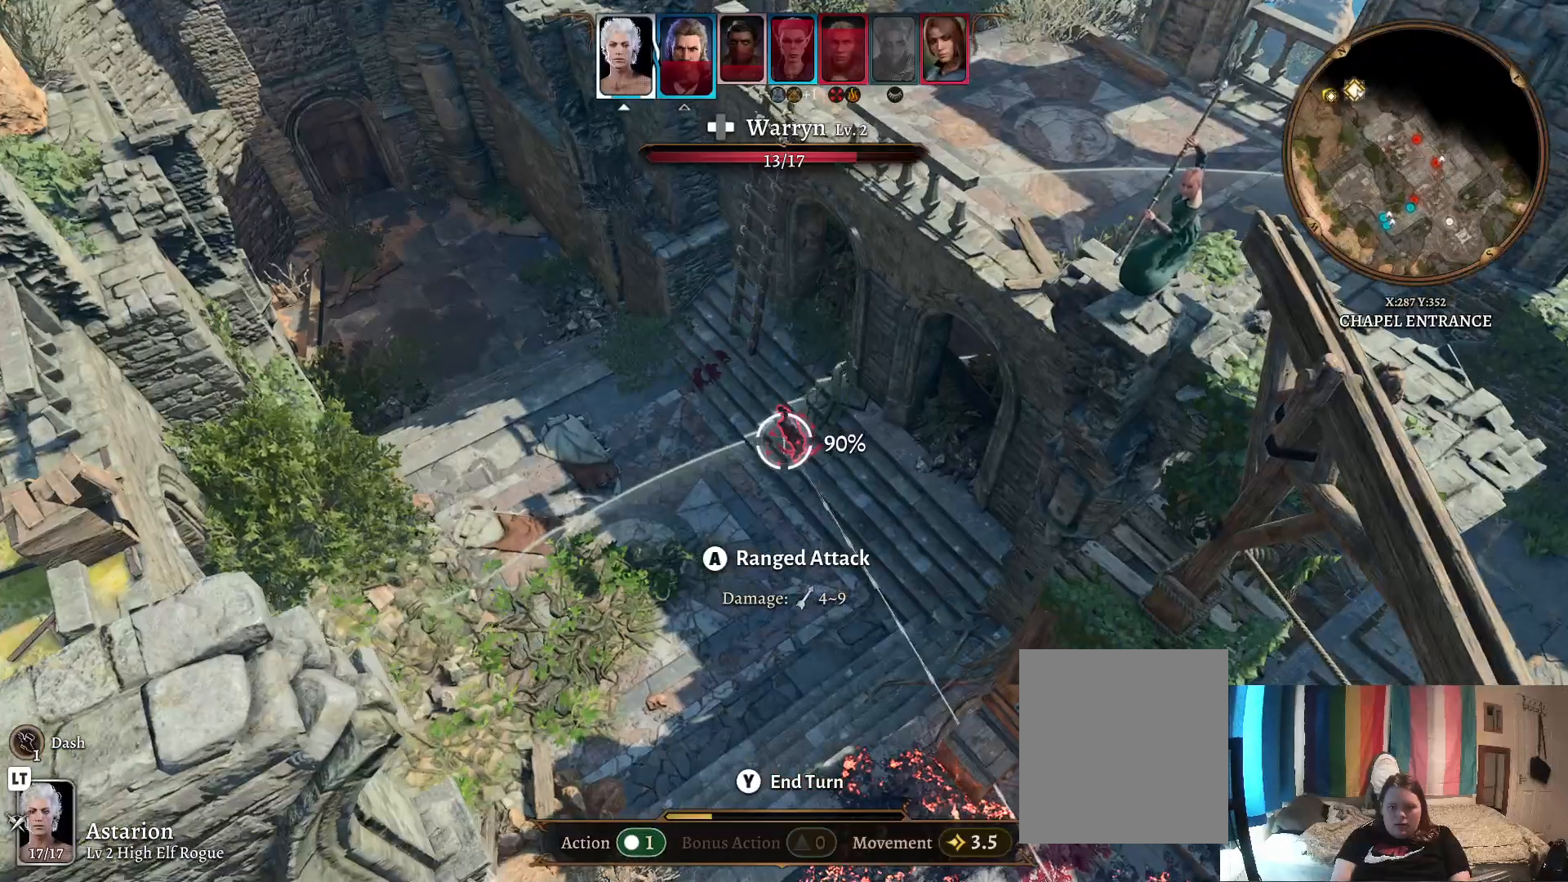
{"buttons": [], "left_stick": "center", "right_stick": "center", "events": [[50, "A", "down"], [133, "A", "up"]]}
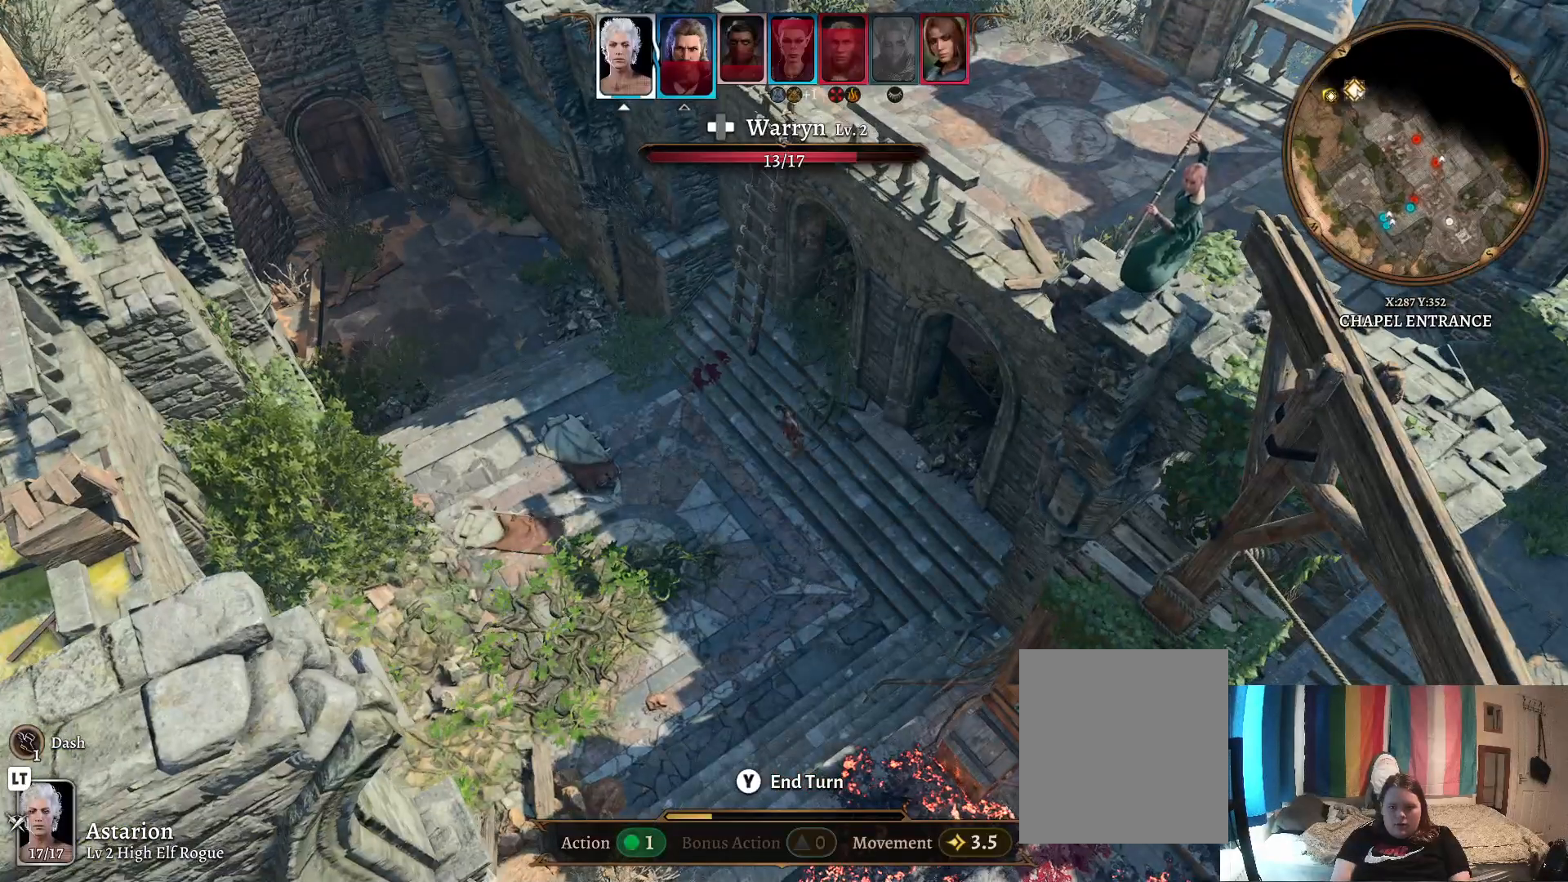
{"buttons": [], "left_stick": "center", "right_stick": "center", "events": []}
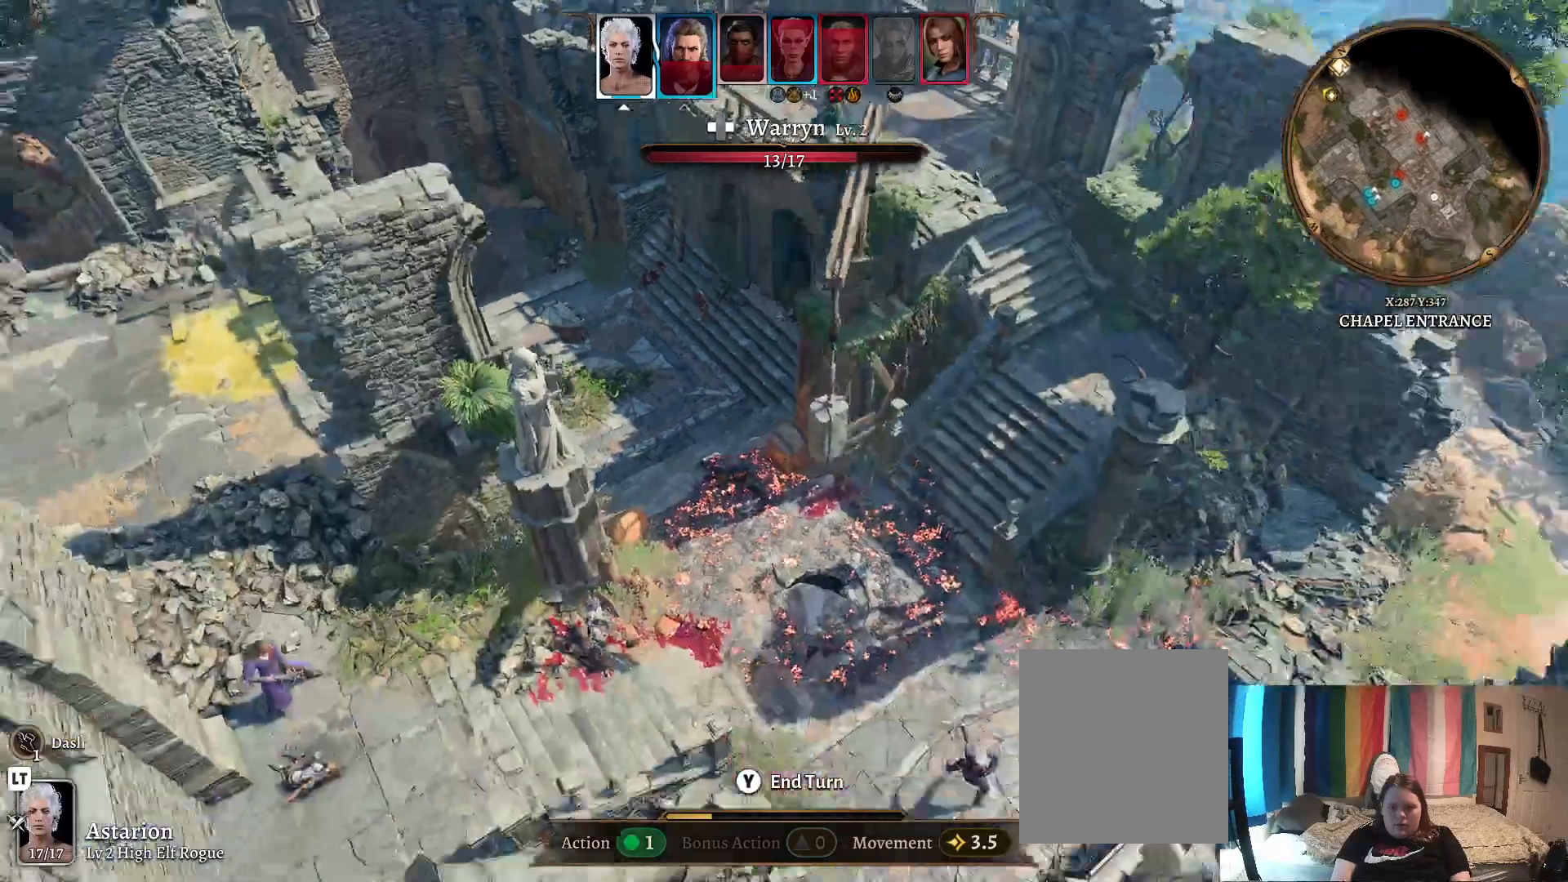
{"buttons": [], "left_stick": "center", "right_stick": "center", "events": []}
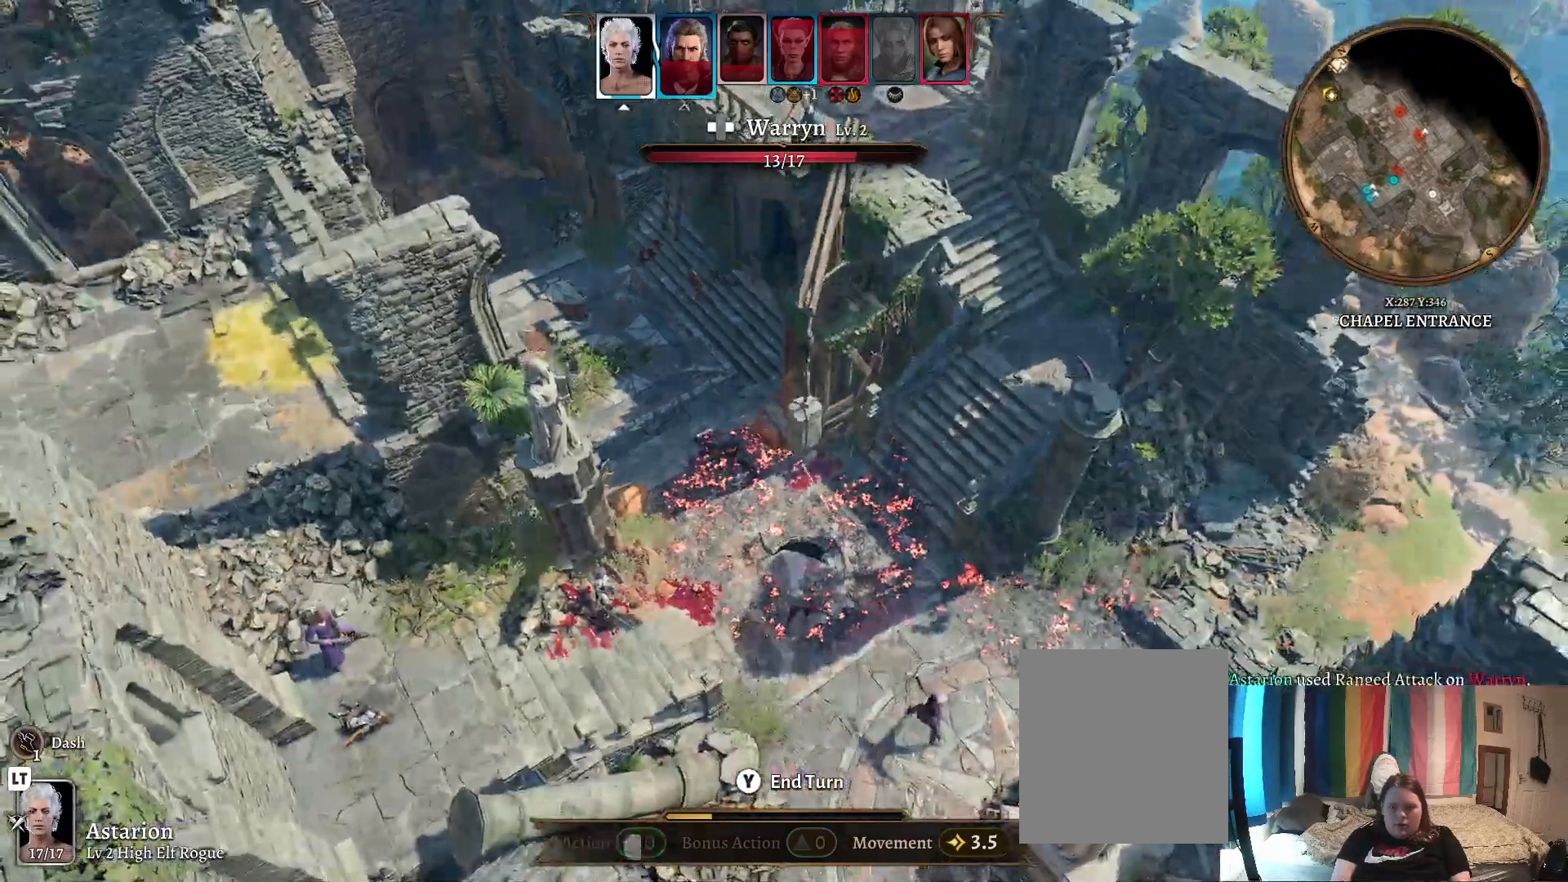
{"buttons": [], "left_stick": "center", "right_stick": "center", "events": []}
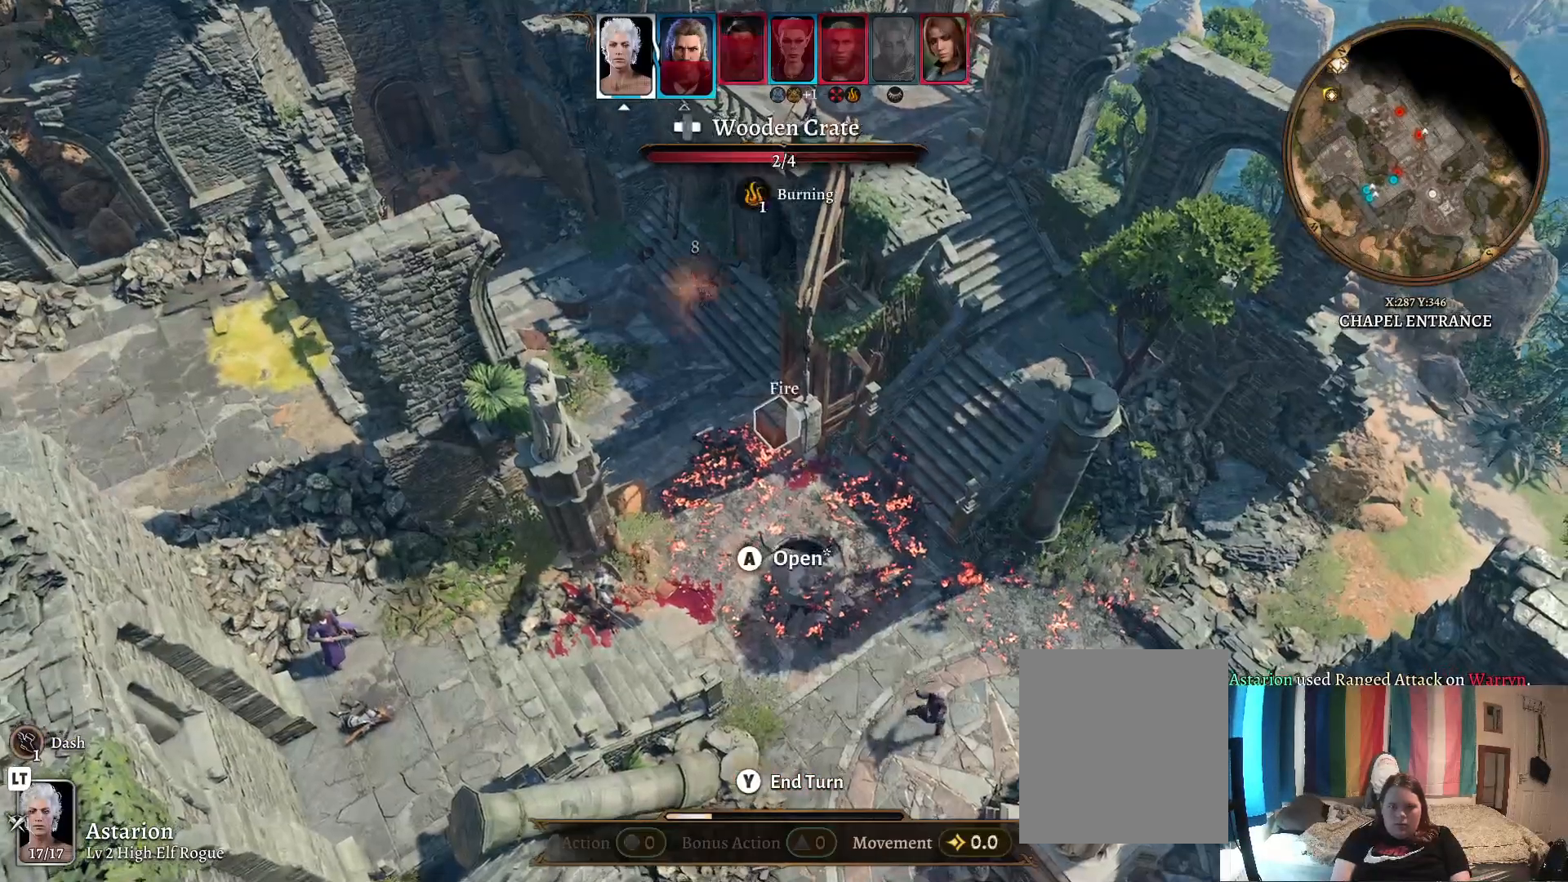
{"buttons": [], "left_stick": "center", "right_stick": "center", "events": []}
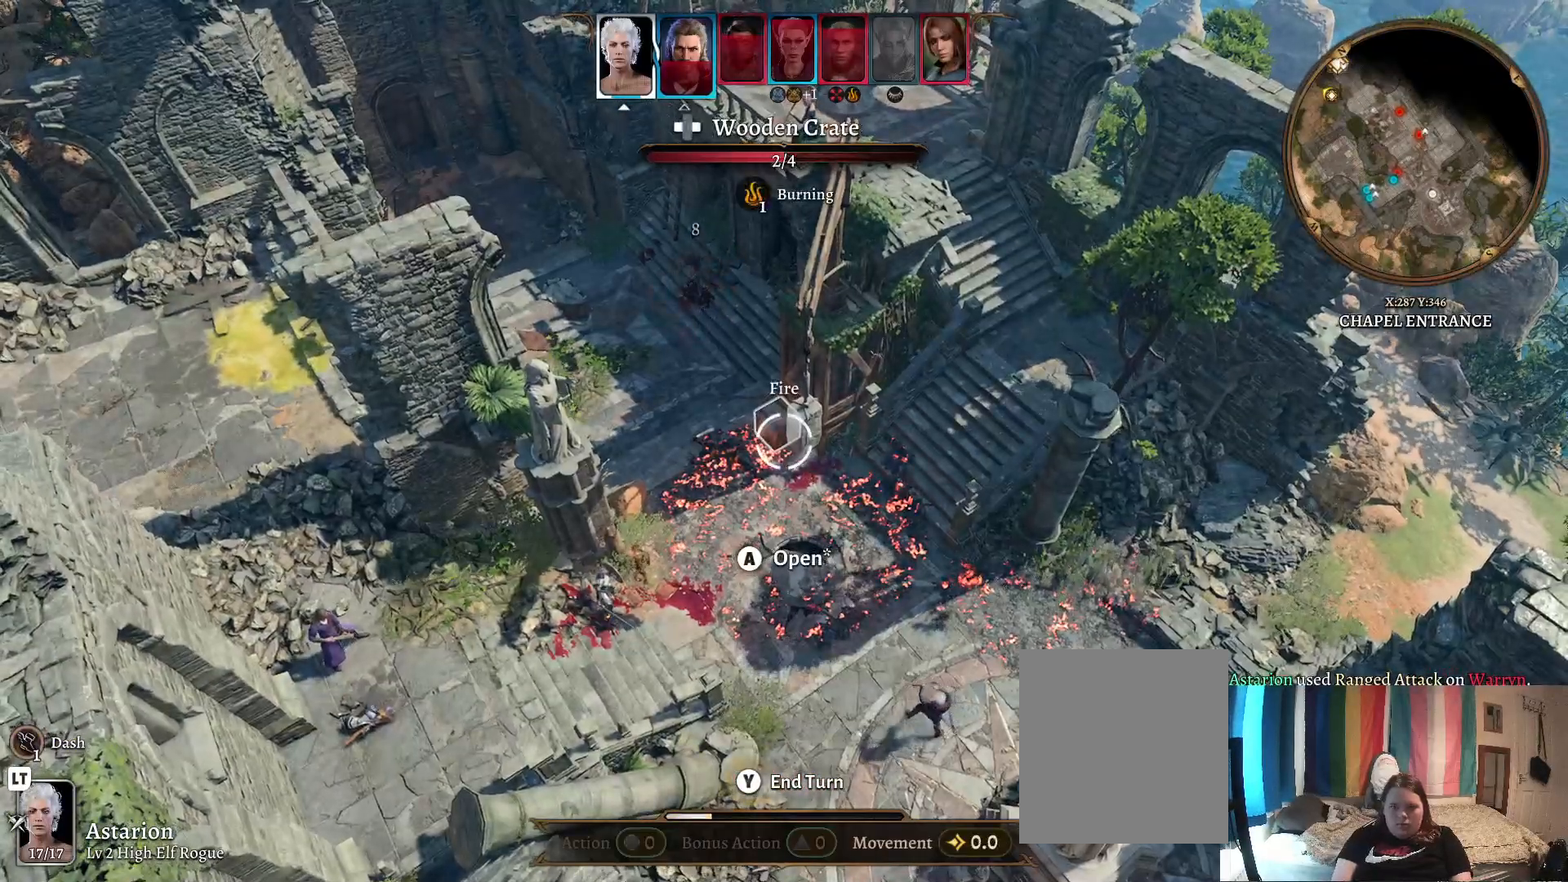
{"buttons": [], "left_stick": "center", "right_stick": "center", "events": []}
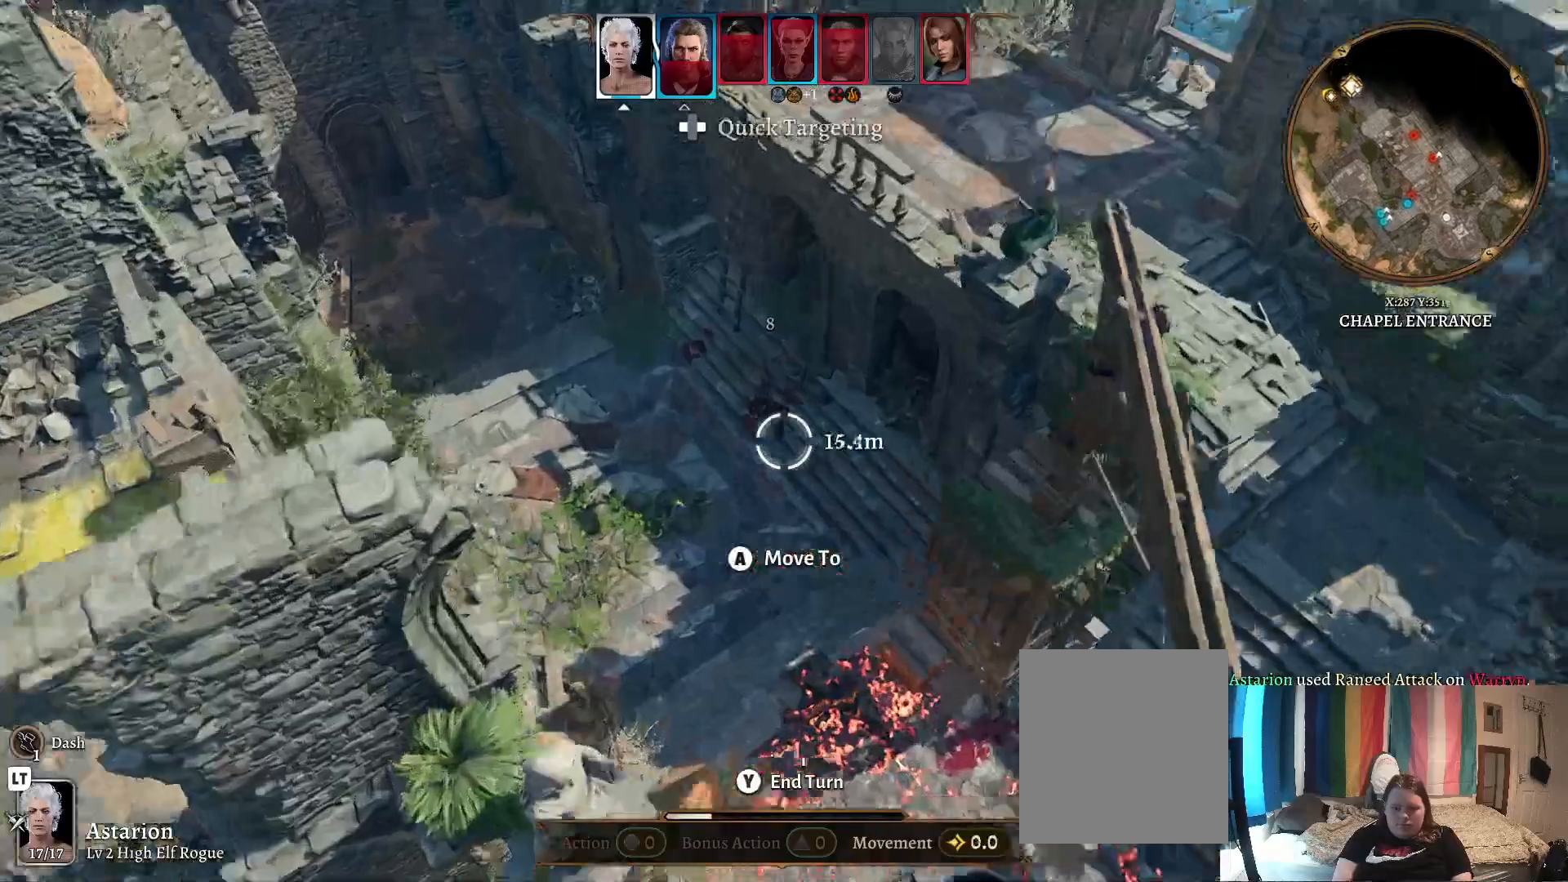
{"buttons": [], "left_stick": "center", "right_stick": "center", "events": []}
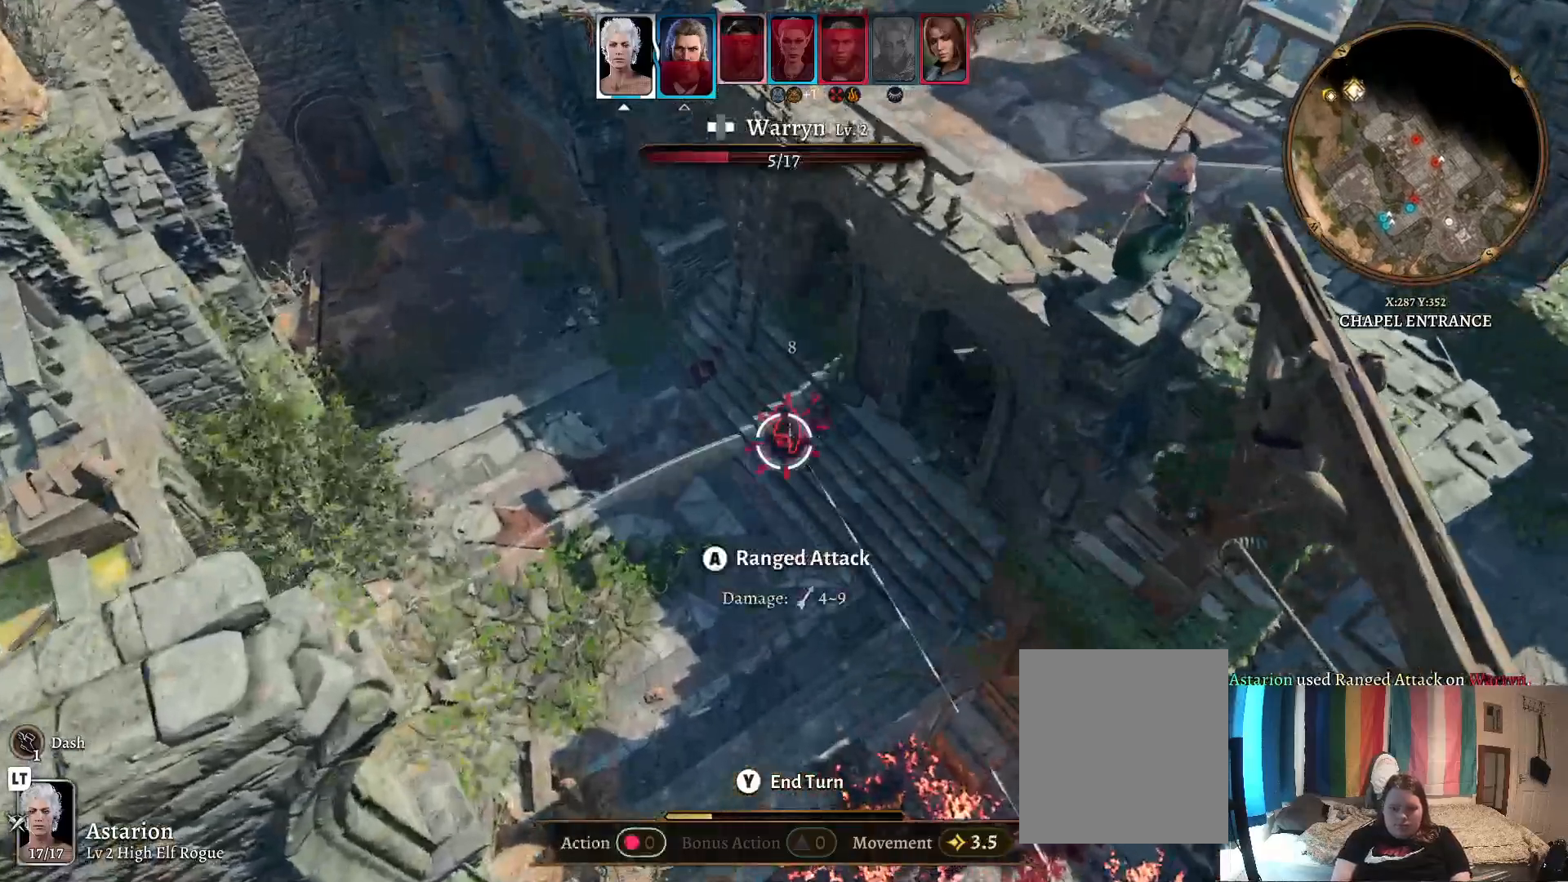
{"buttons": [], "left_stick": "down", "right_stick": "center", "events": [[117, "left_stick", "down"]]}
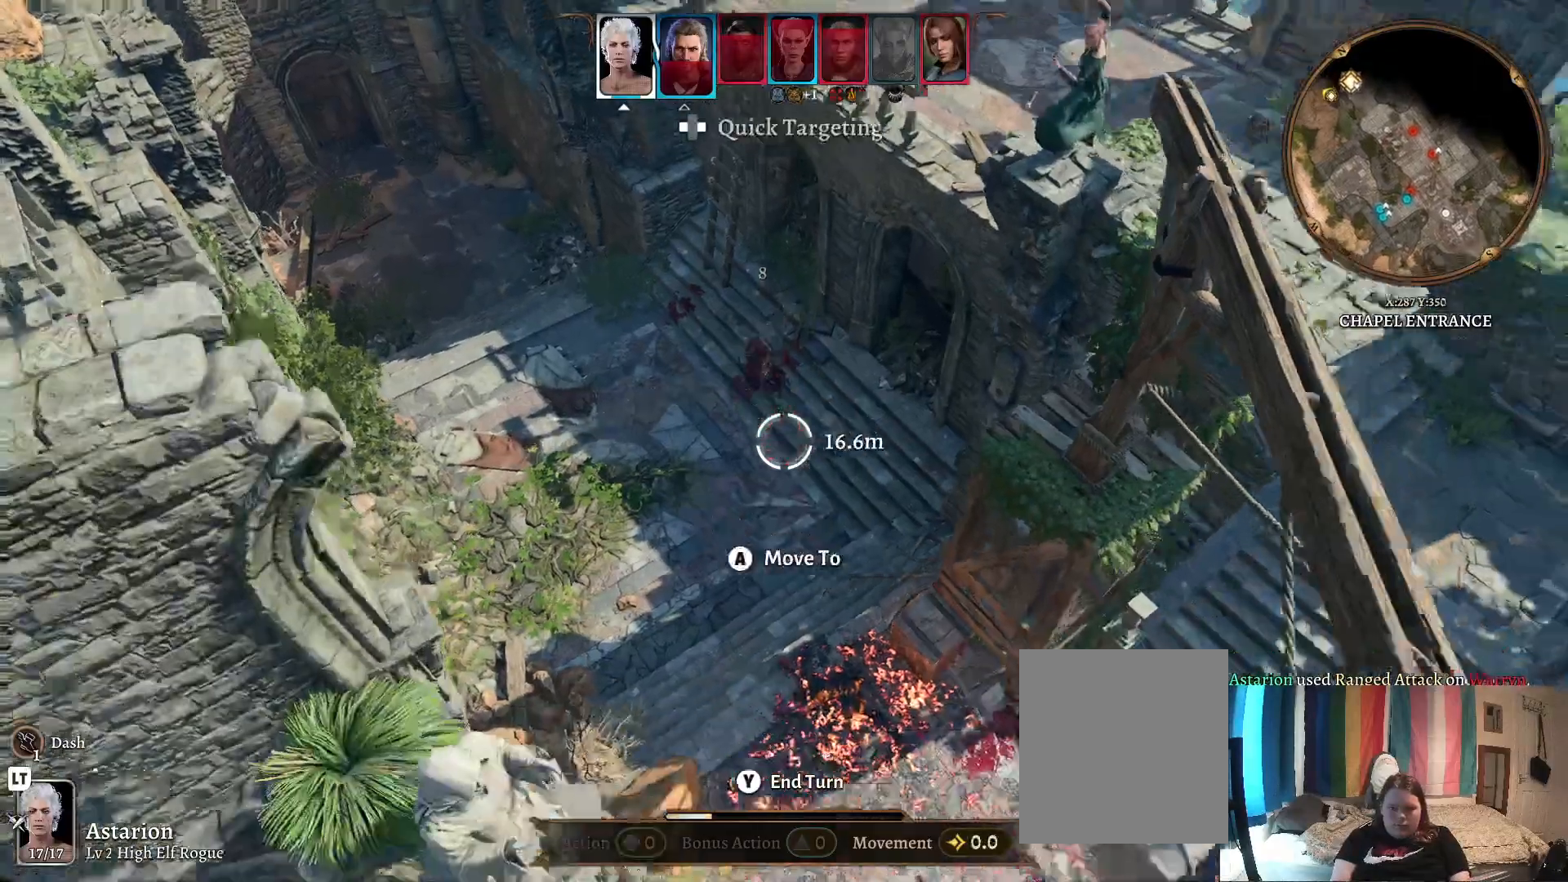
{"buttons": [], "left_stick": "center", "right_stick": "center", "events": [[50, "left_stick", "center"]]}
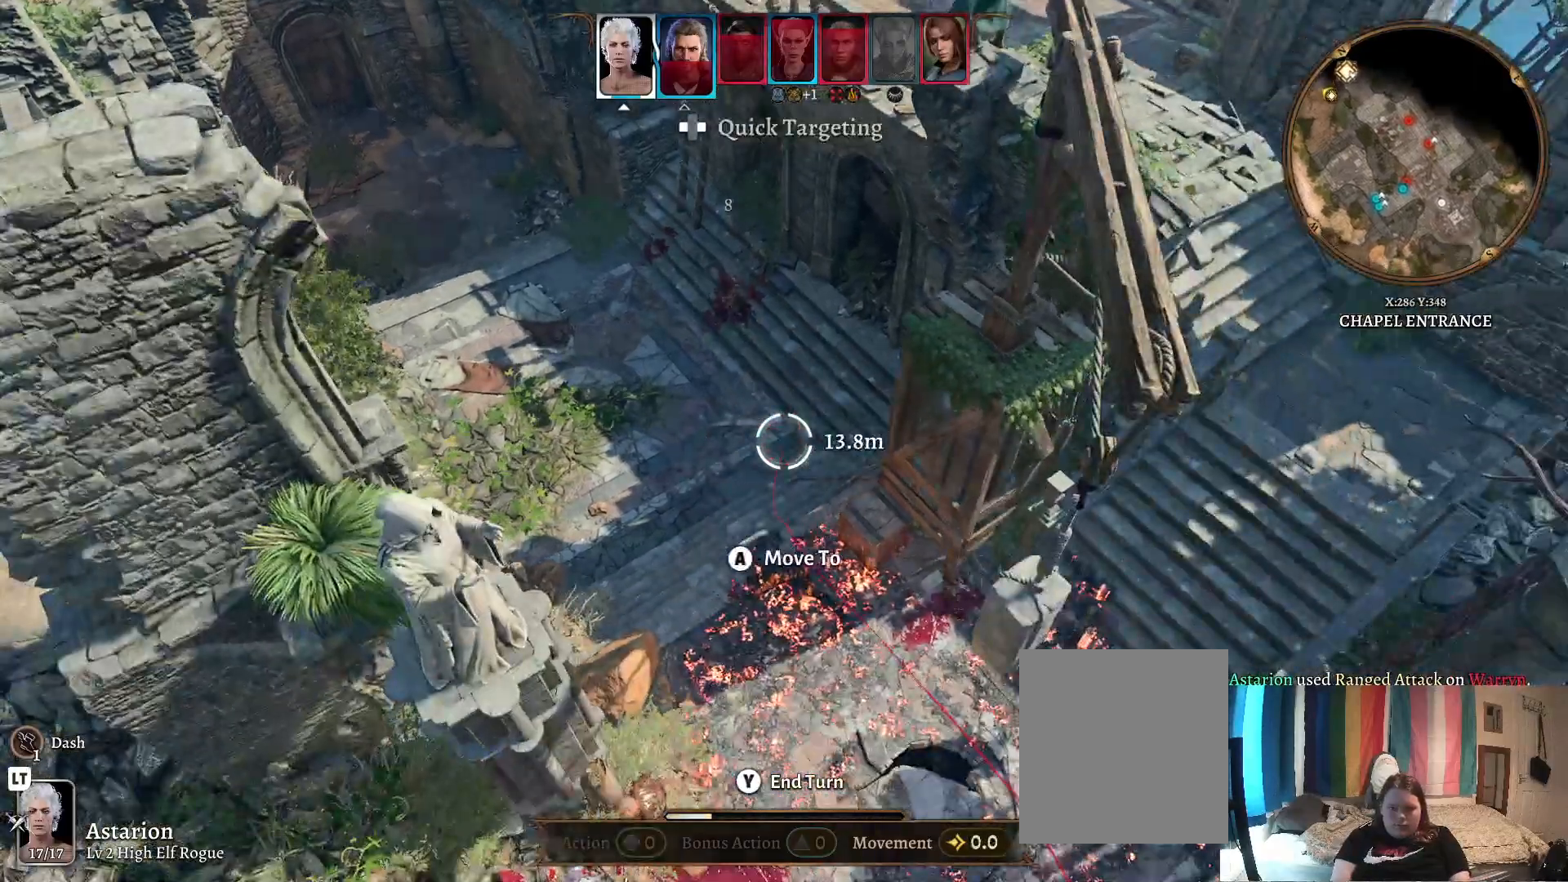
{"buttons": [], "left_stick": "center", "right_stick": "center", "events": [[233, "Y", "down"], [350, "Y", "up"]]}
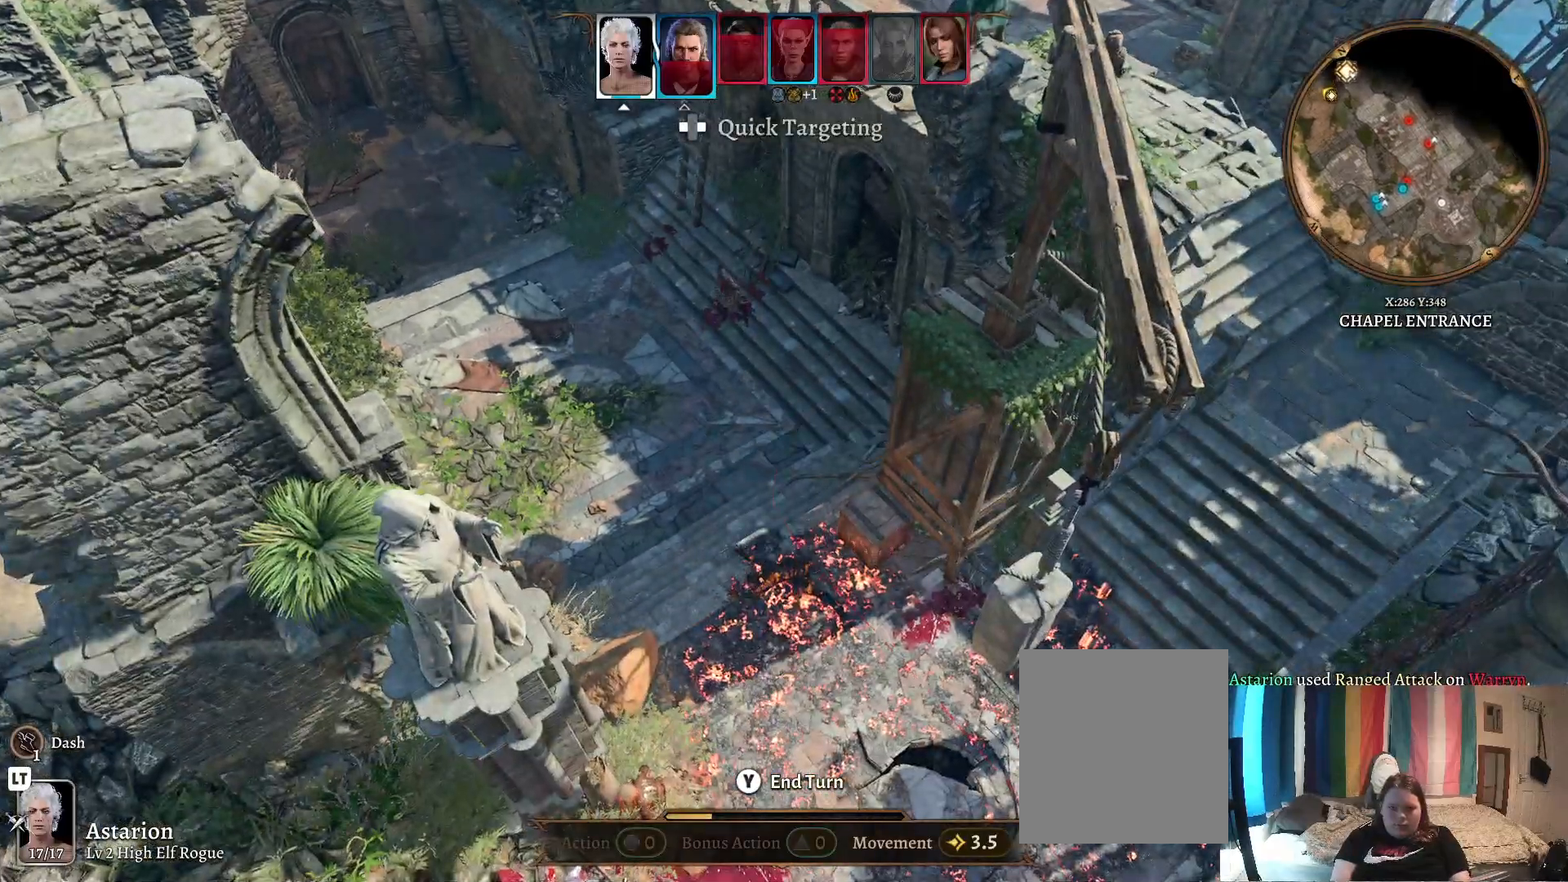
{"buttons": [], "left_stick": "right", "right_stick": "center", "events": [[383, "left_stick", "down-right"], [483, "left_stick", "right"]]}
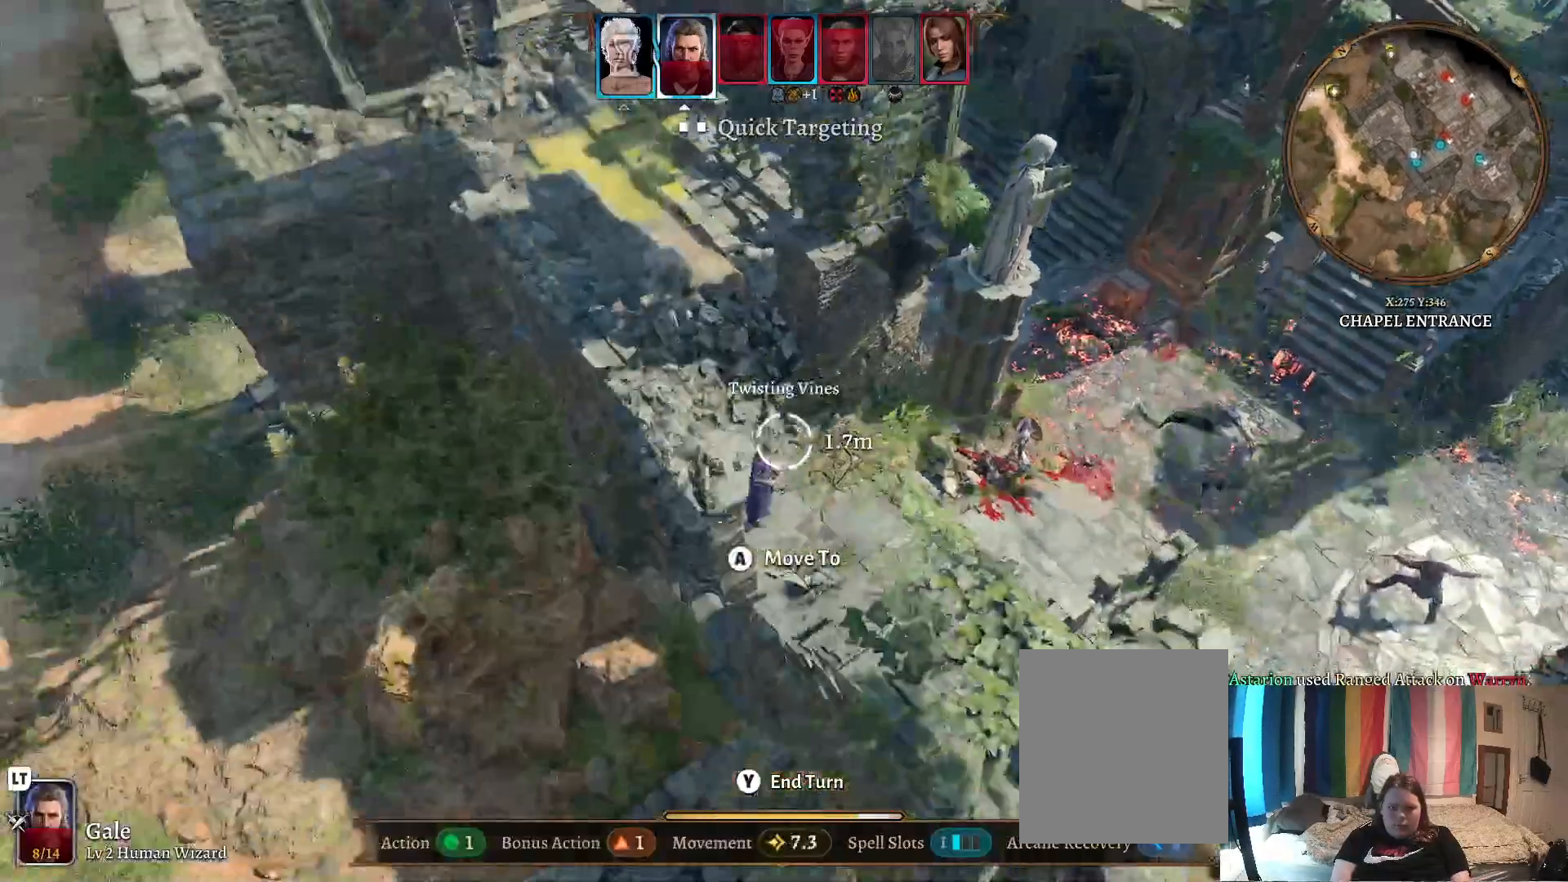
{"buttons": [], "left_stick": "center", "right_stick": "left", "events": [[233, "right_stick", "left"], [383, "left_stick", "center"]]}
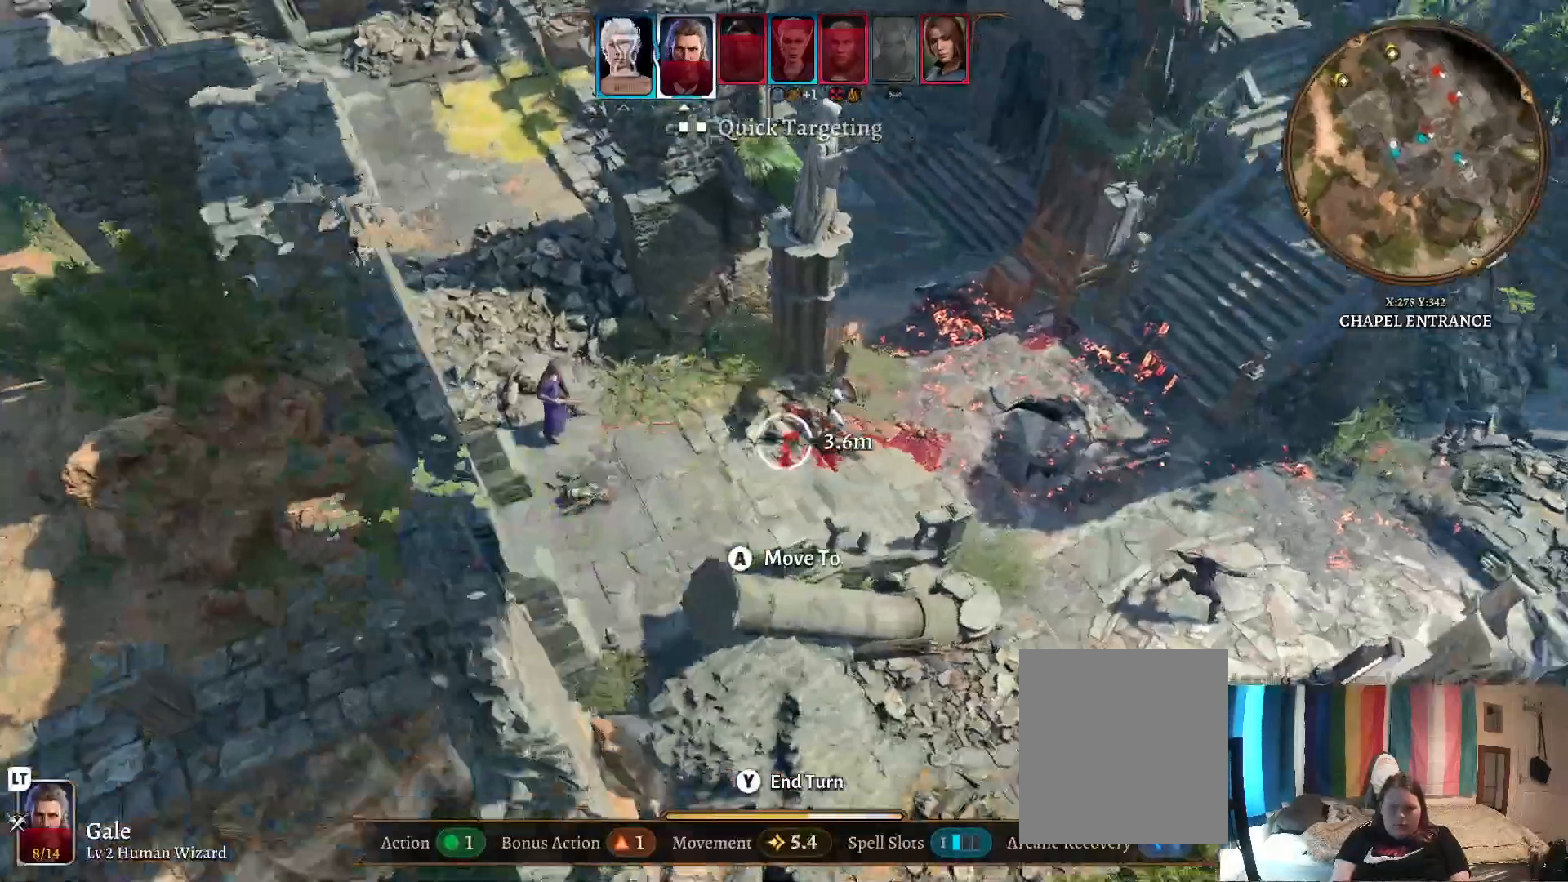
{"buttons": [], "left_stick": "center", "right_stick": "left", "events": [[33, "left_stick", "left"], [367, "left_stick", "center"]]}
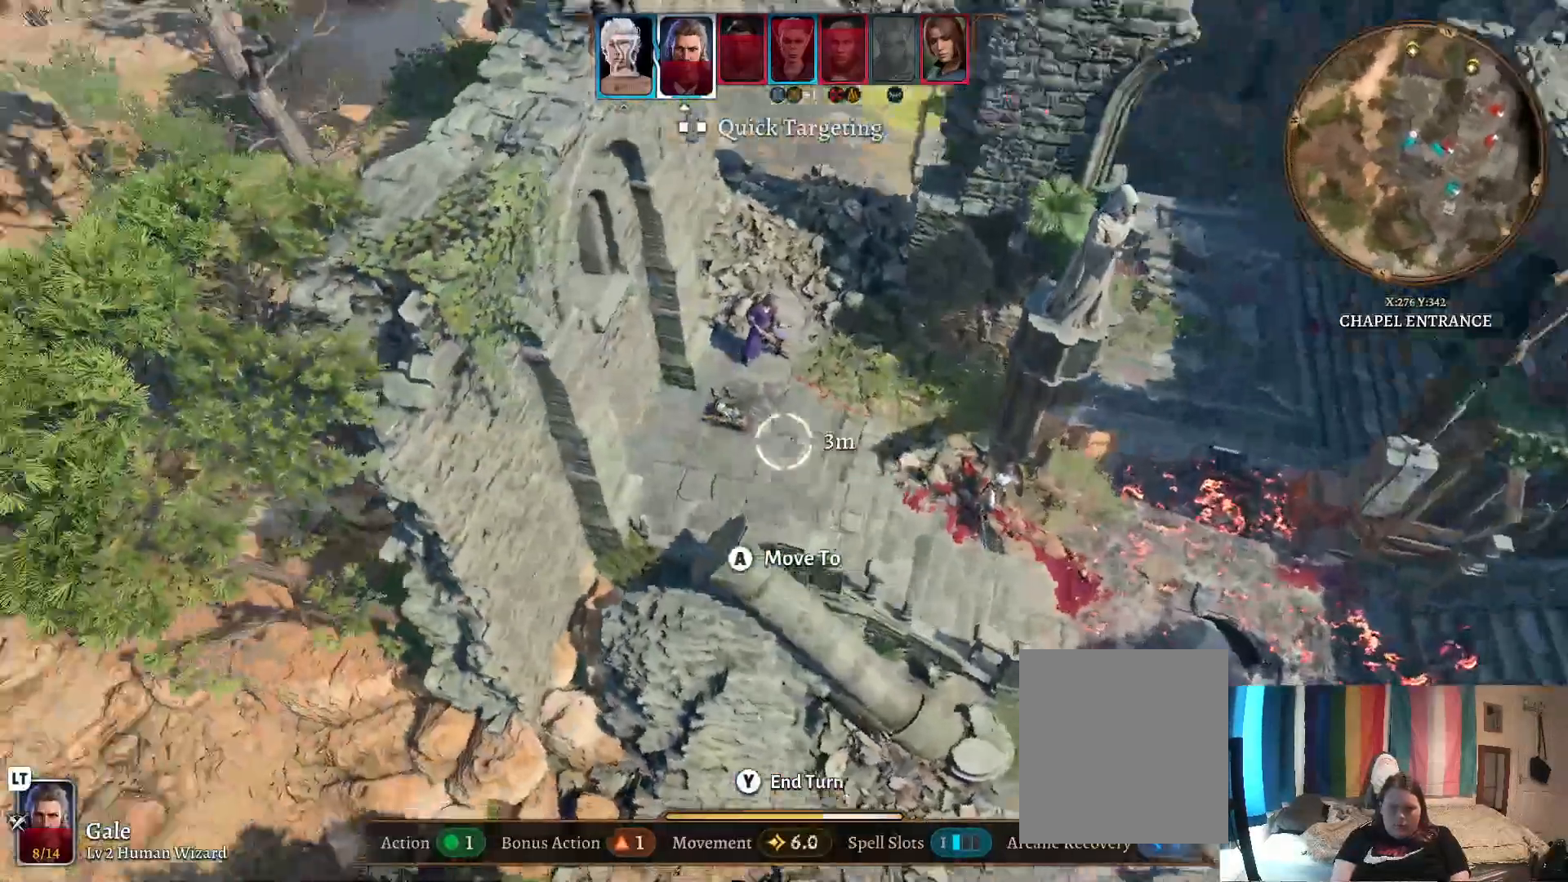
{"buttons": [], "left_stick": "center", "right_stick": "center", "events": [[33, "right_stick", "center"], [217, "left_stick", "up-left"], [333, "left_stick", "center"]]}